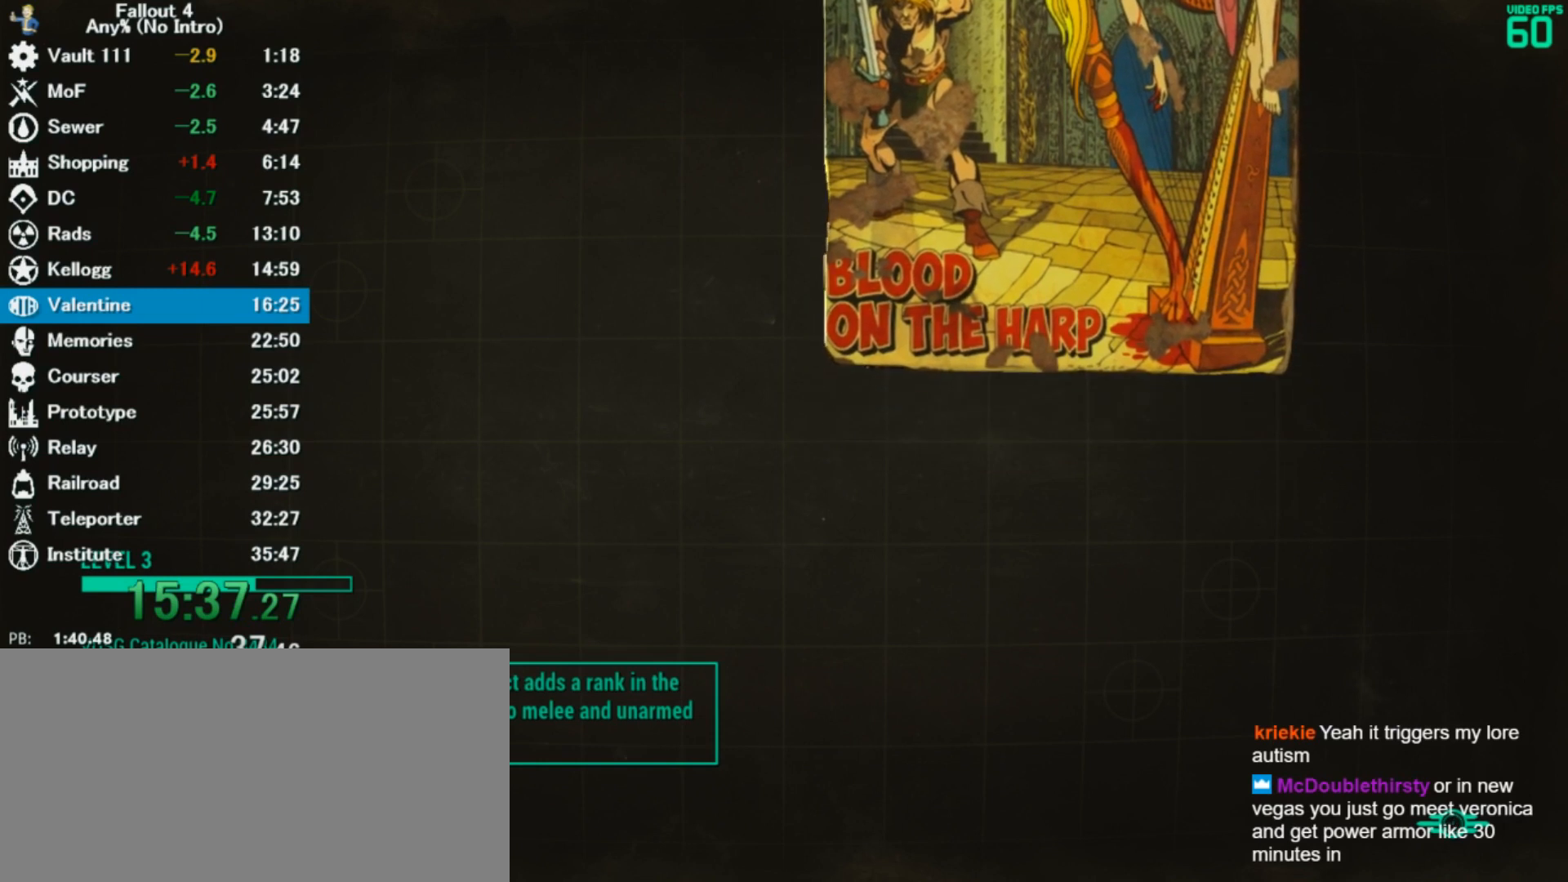
Gameplay with keyboard and mouse; each line is a JSON object with the keys and mouse buttons held at the frame after it. "events" lists presses ("down") and releases ("up") of "0", "3", "4", "5", "6", "7", "8", "9", "a", "alt", "c", "caps_lock", "ctrl", "d", "down", "e", "escape", "f", "f5", "f7", "i", "j", "left", "m", "q", "r", "return", "right", "s", "shift", "space", "t", "tab", "tilde", "up", "v", "w", "x", "z", "mouse_left" and "mouse_right" between this image and that frame as [ms after this image, input, new state], when the widget could be followed in between. "mouse_left", "mouse_right" = the "left", "right" buttons of the "mouse" list. No other keys are recorded. Mouse movement is not recorded.
{"keys": ["w"], "mouse": [], "events": []}
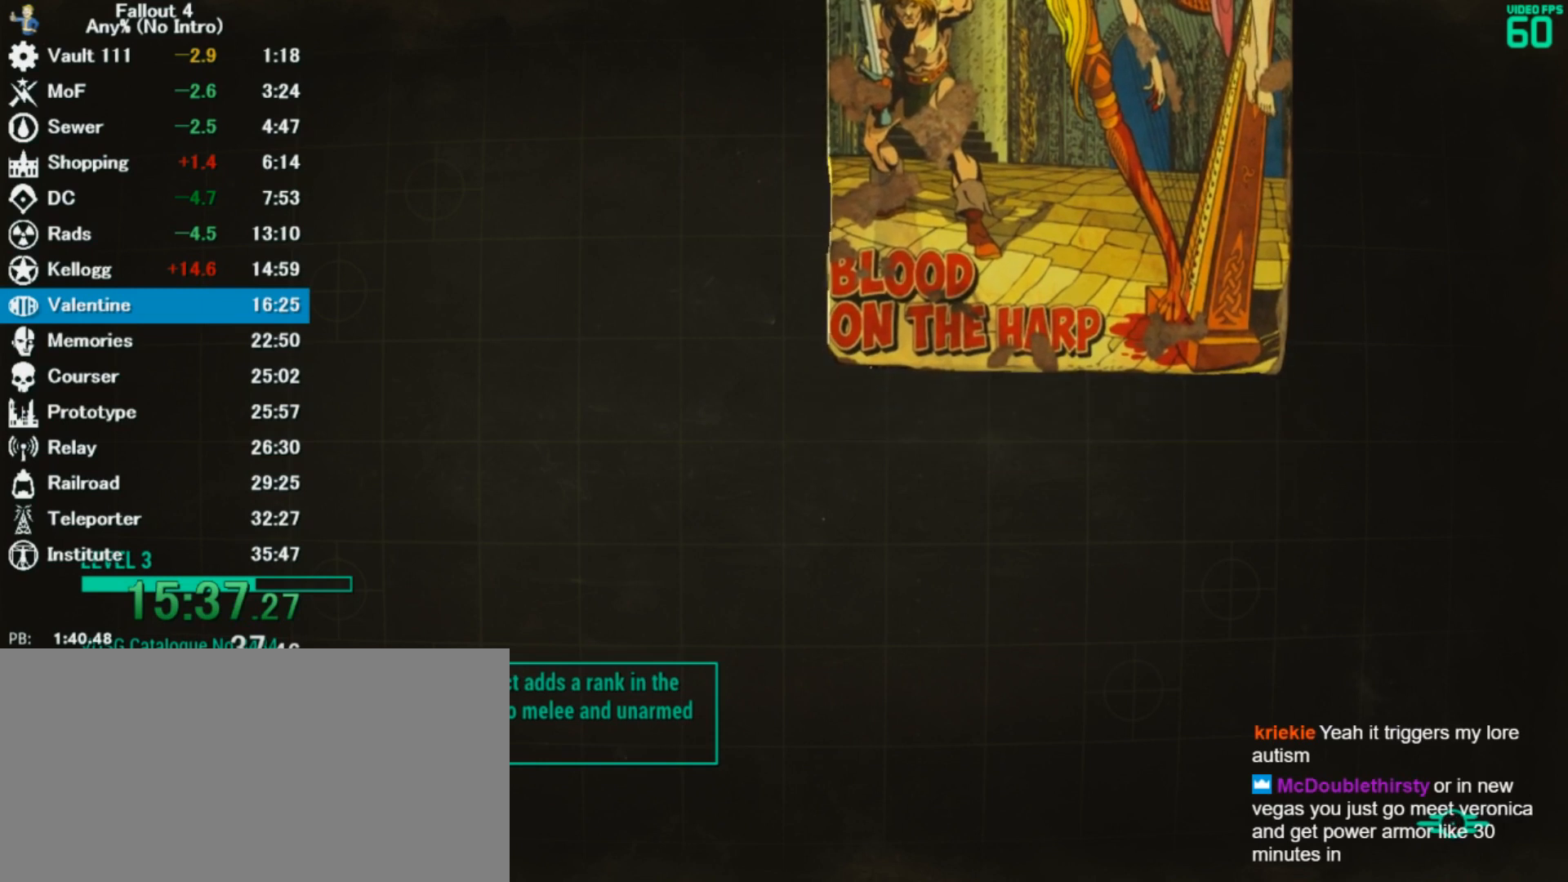
{"keys": ["w"], "mouse": [], "events": []}
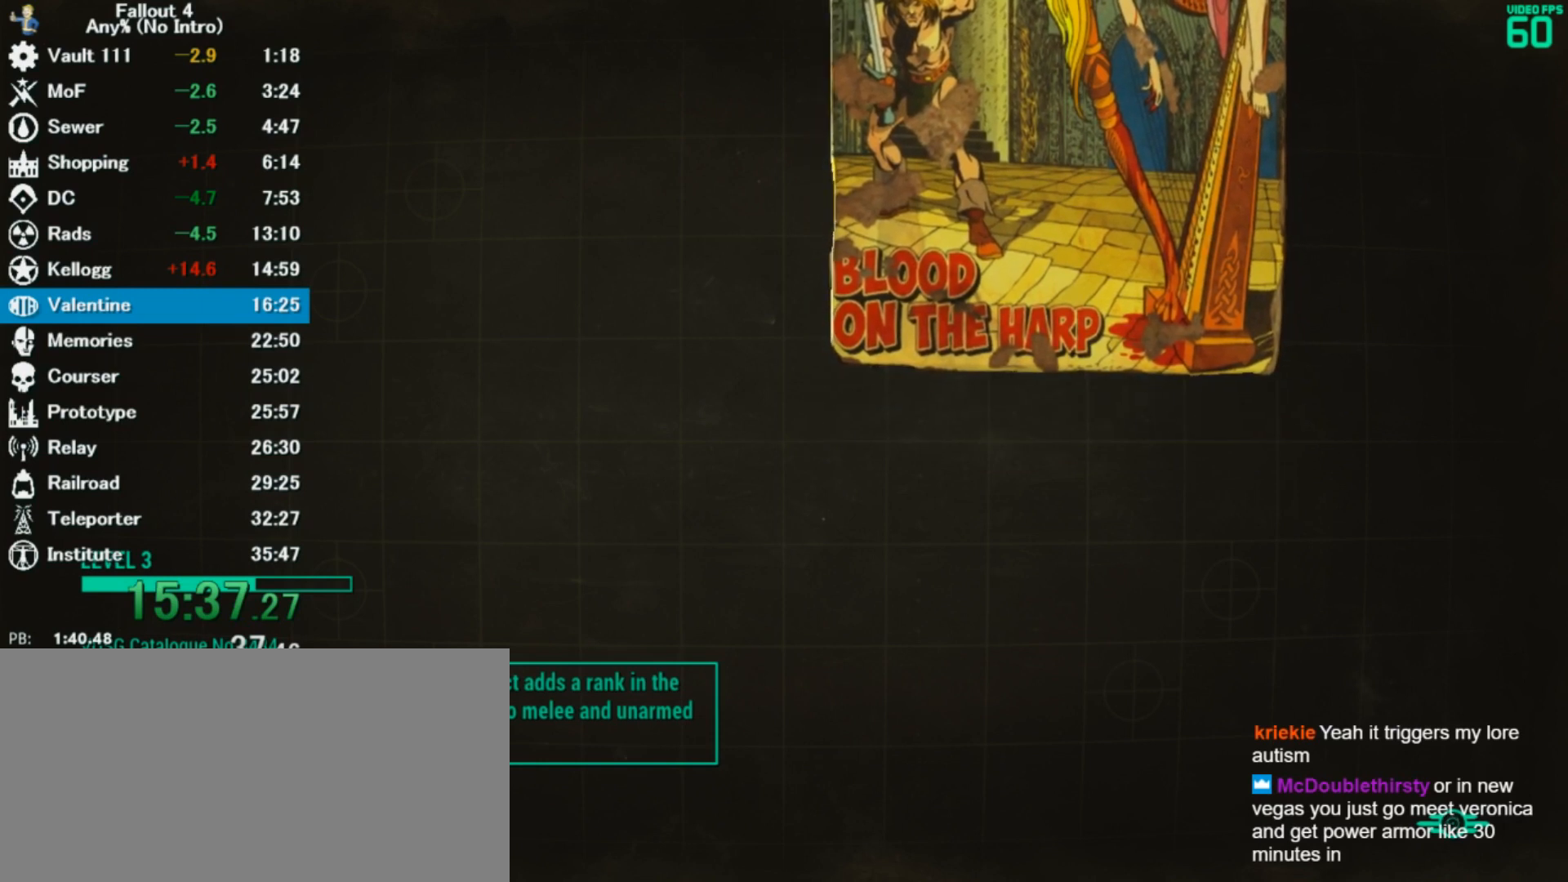
{"keys": ["w"], "mouse": [], "events": []}
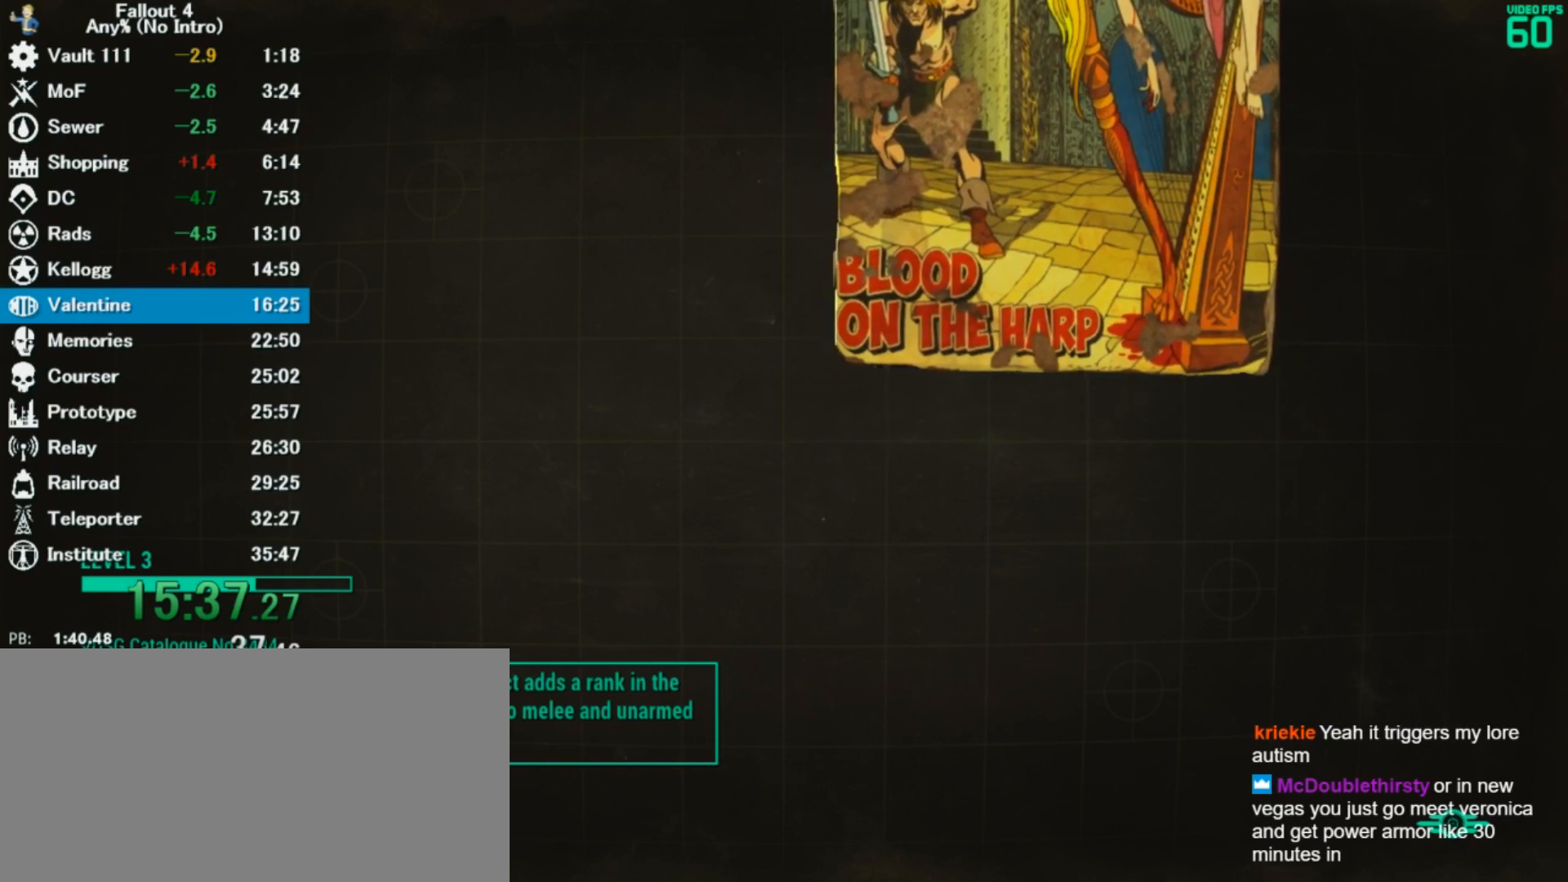
{"keys": ["w"], "mouse": [], "events": []}
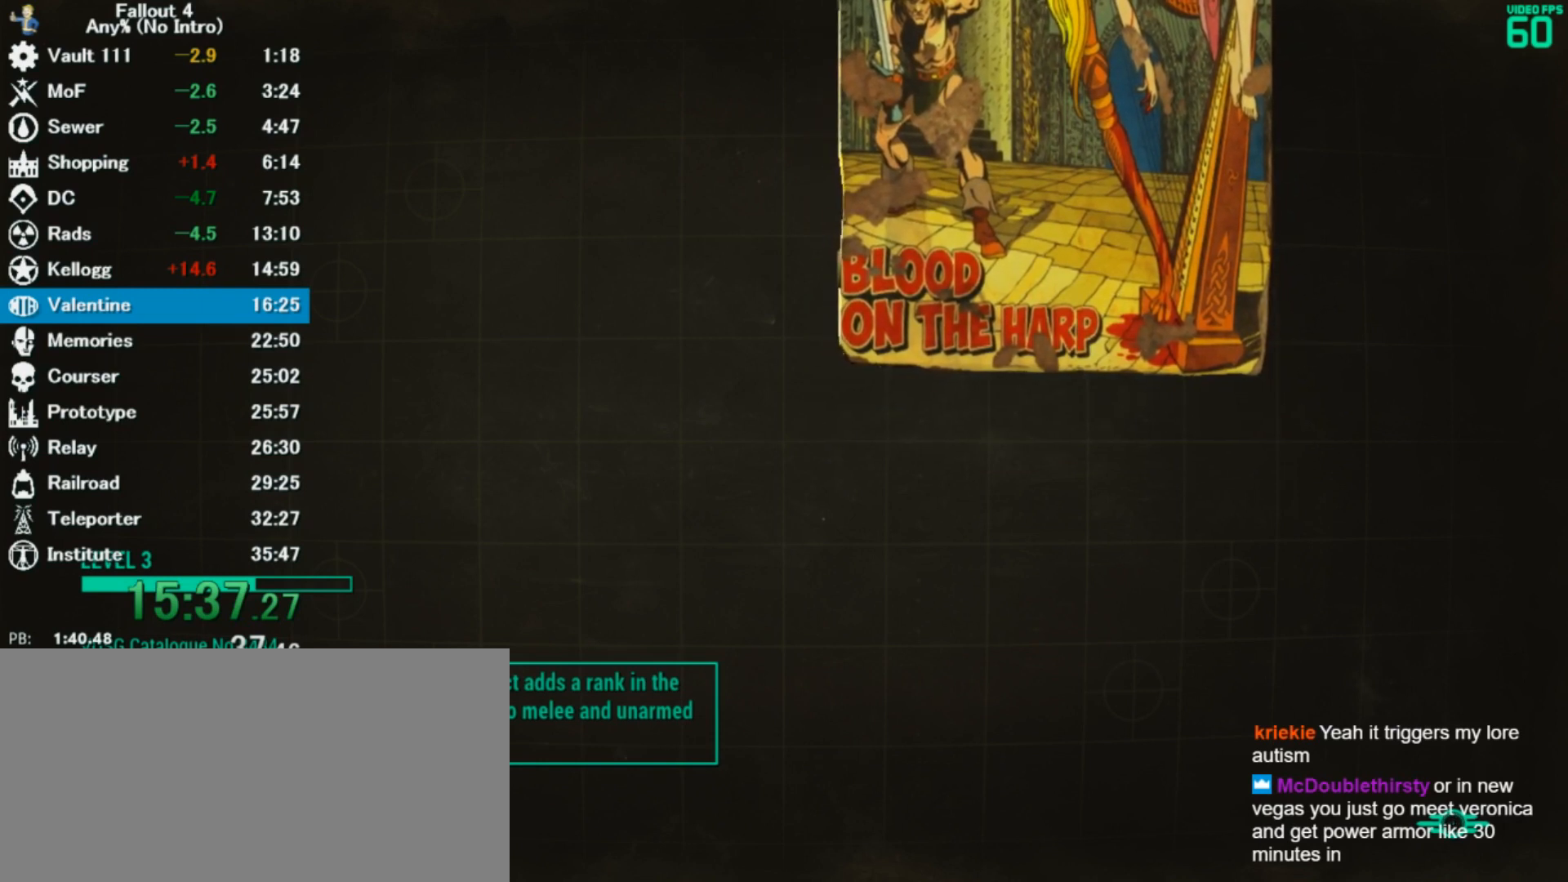
{"keys": ["w"], "mouse": [], "events": []}
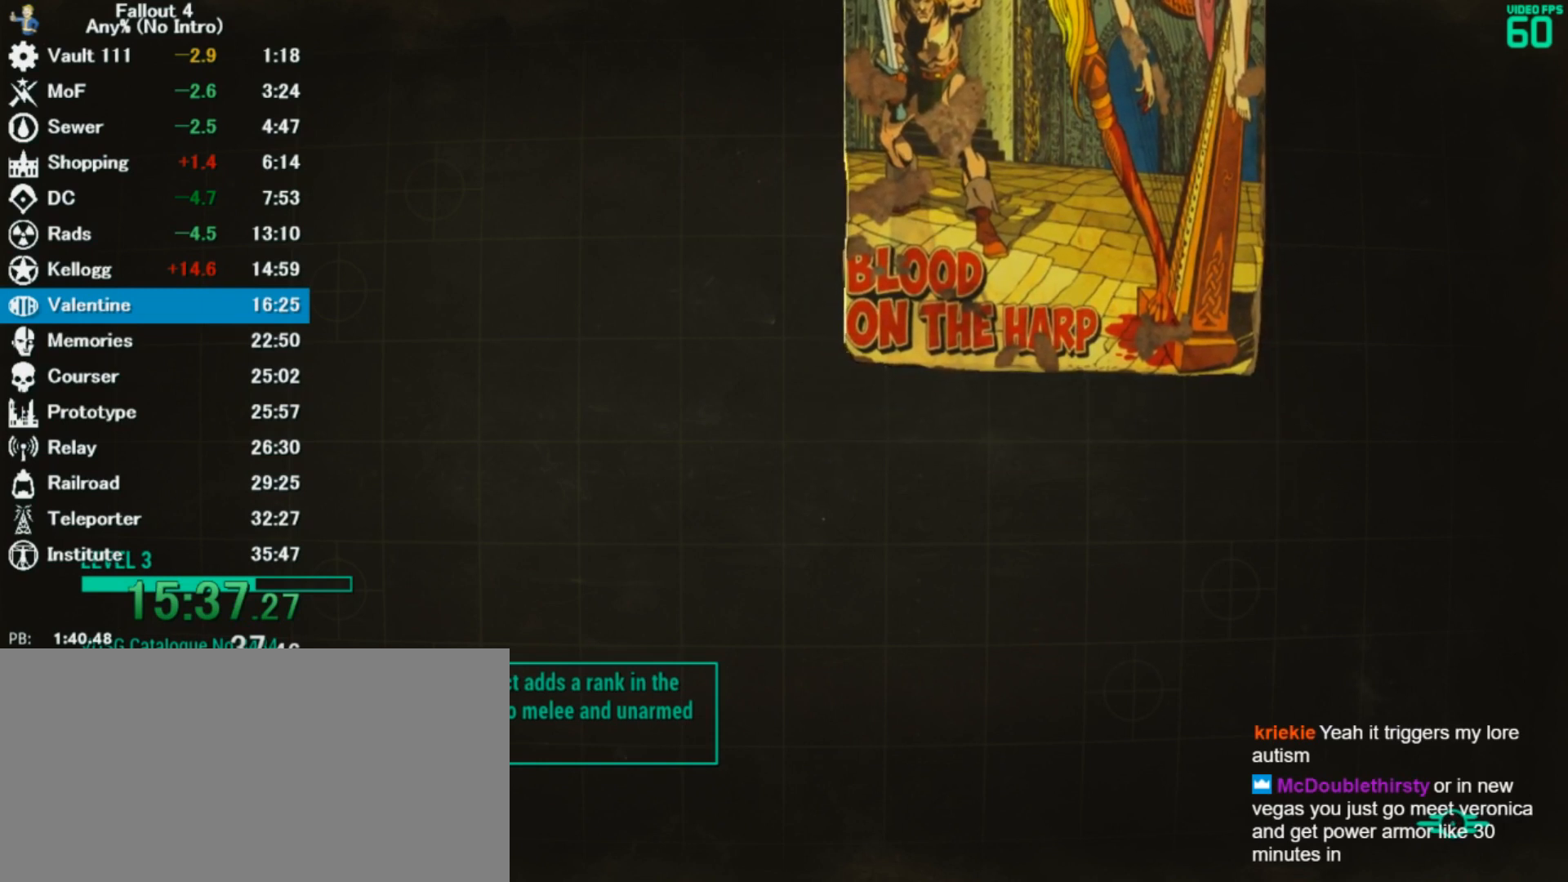
{"keys": ["w"], "mouse": [], "events": []}
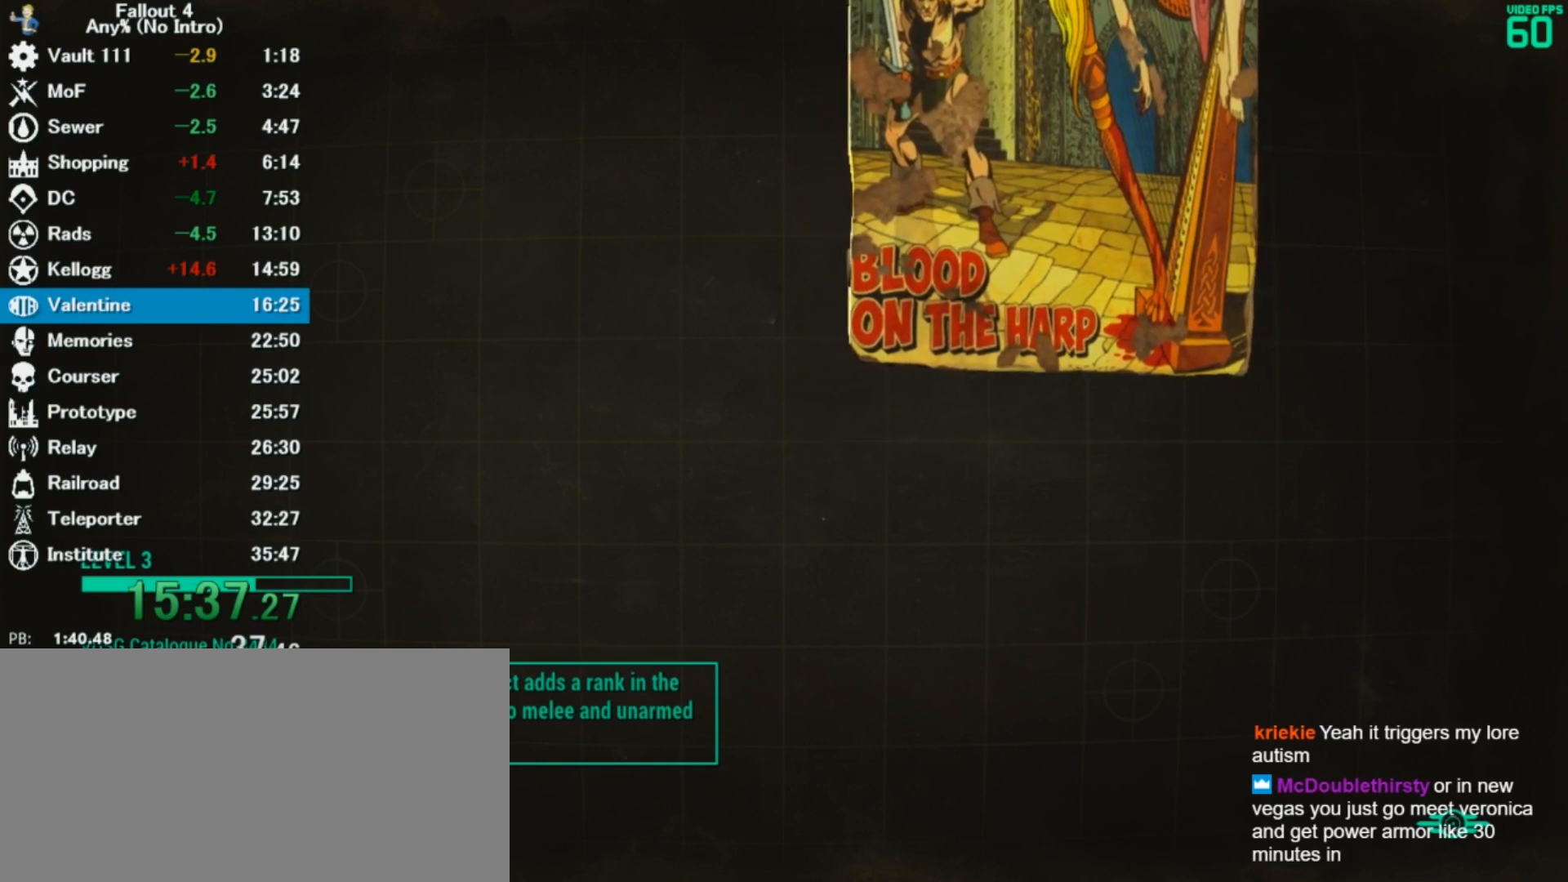
{"keys": ["w"], "mouse": [], "events": []}
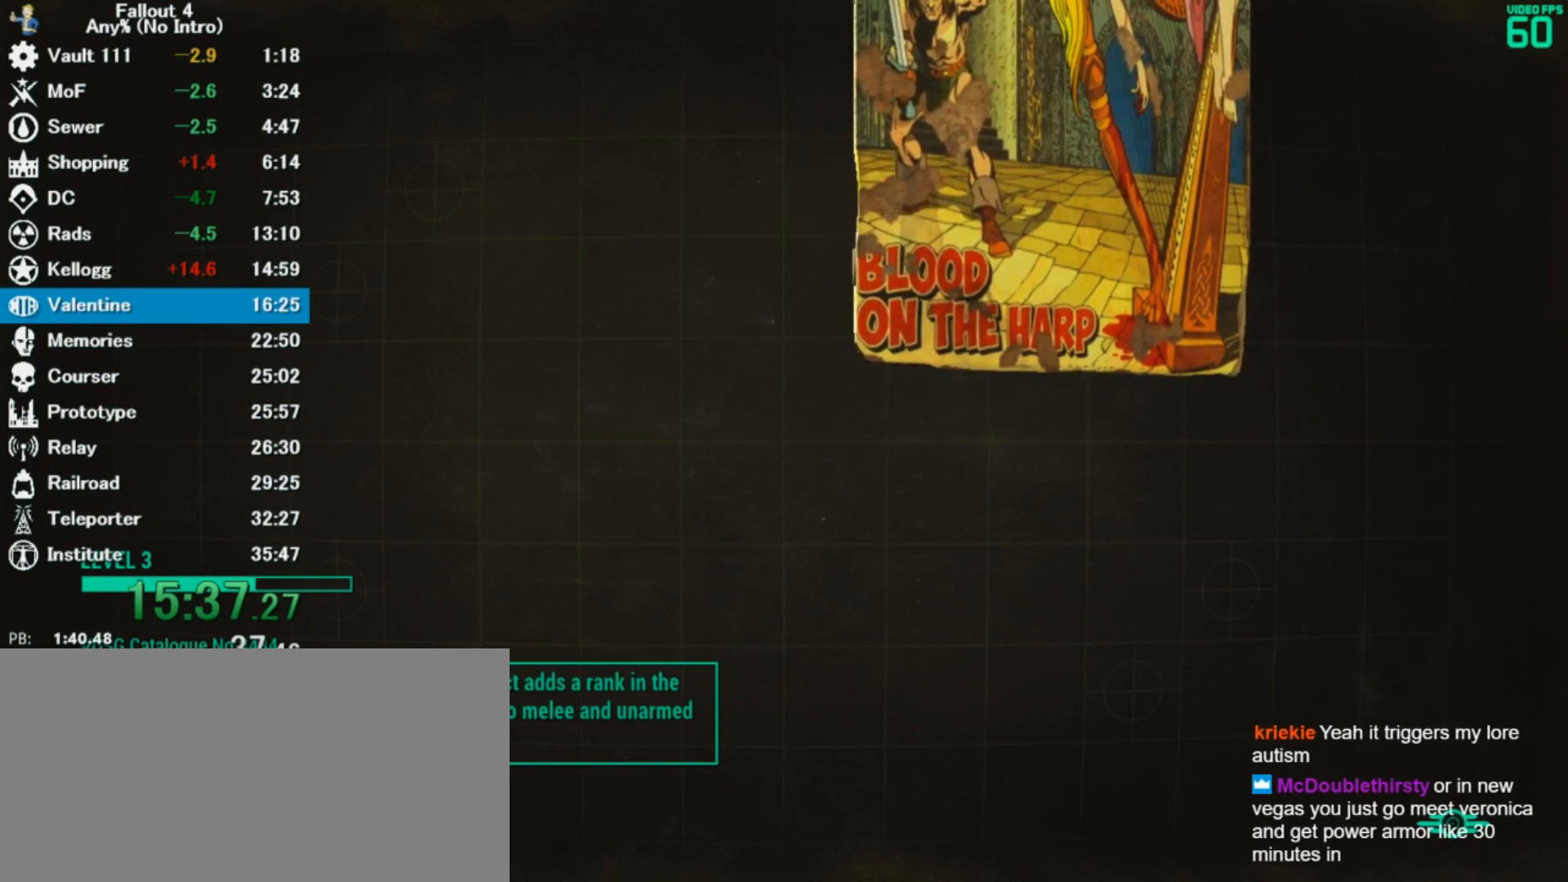
{"keys": ["w"], "mouse": [], "events": []}
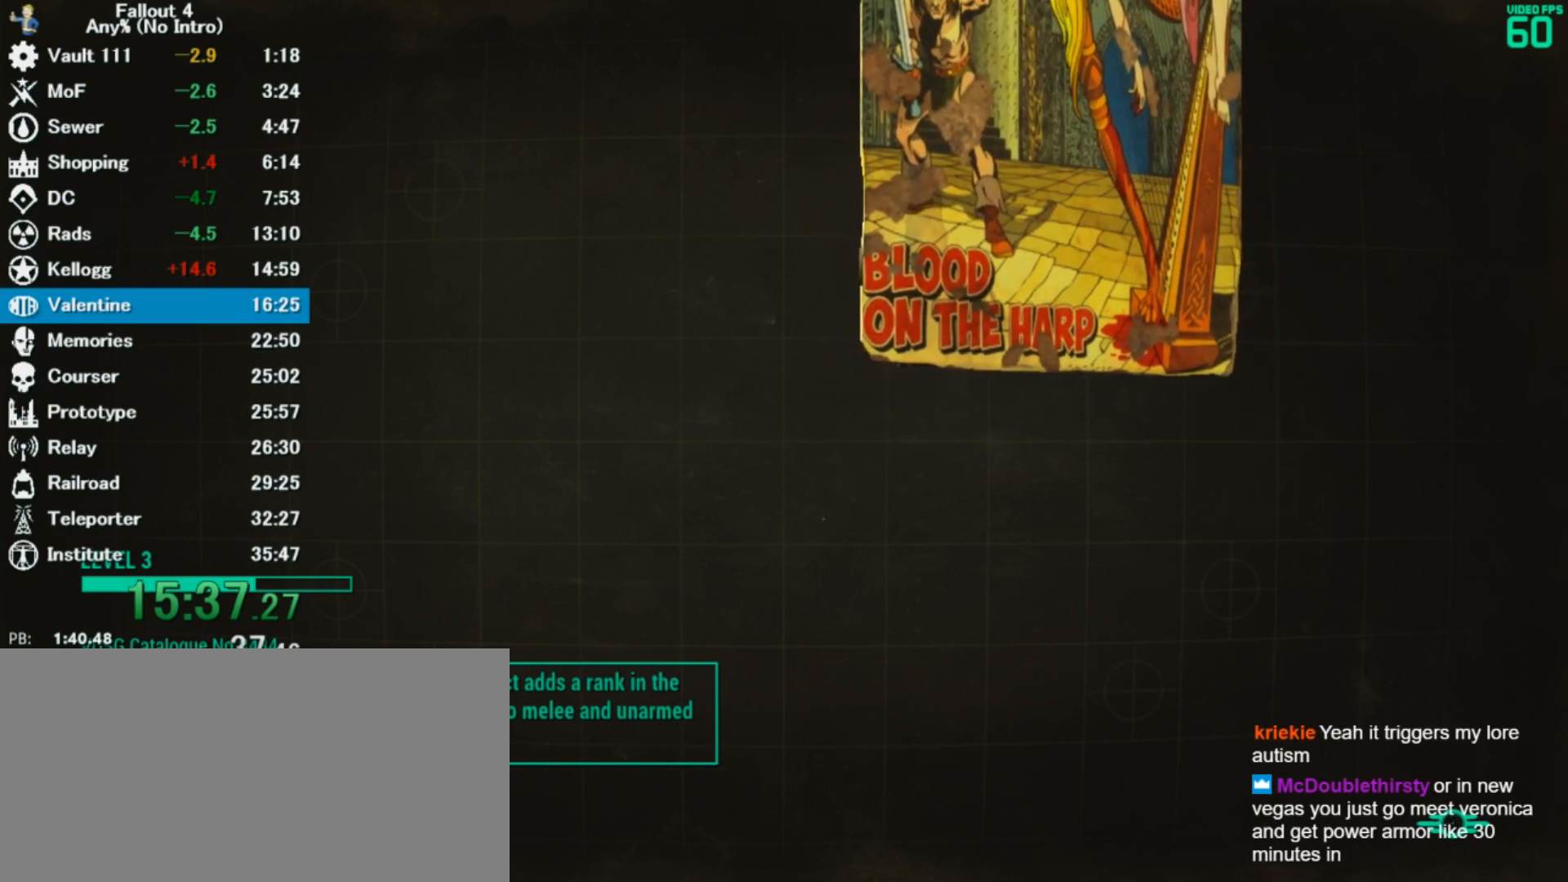
{"keys": ["w"], "mouse": [], "events": []}
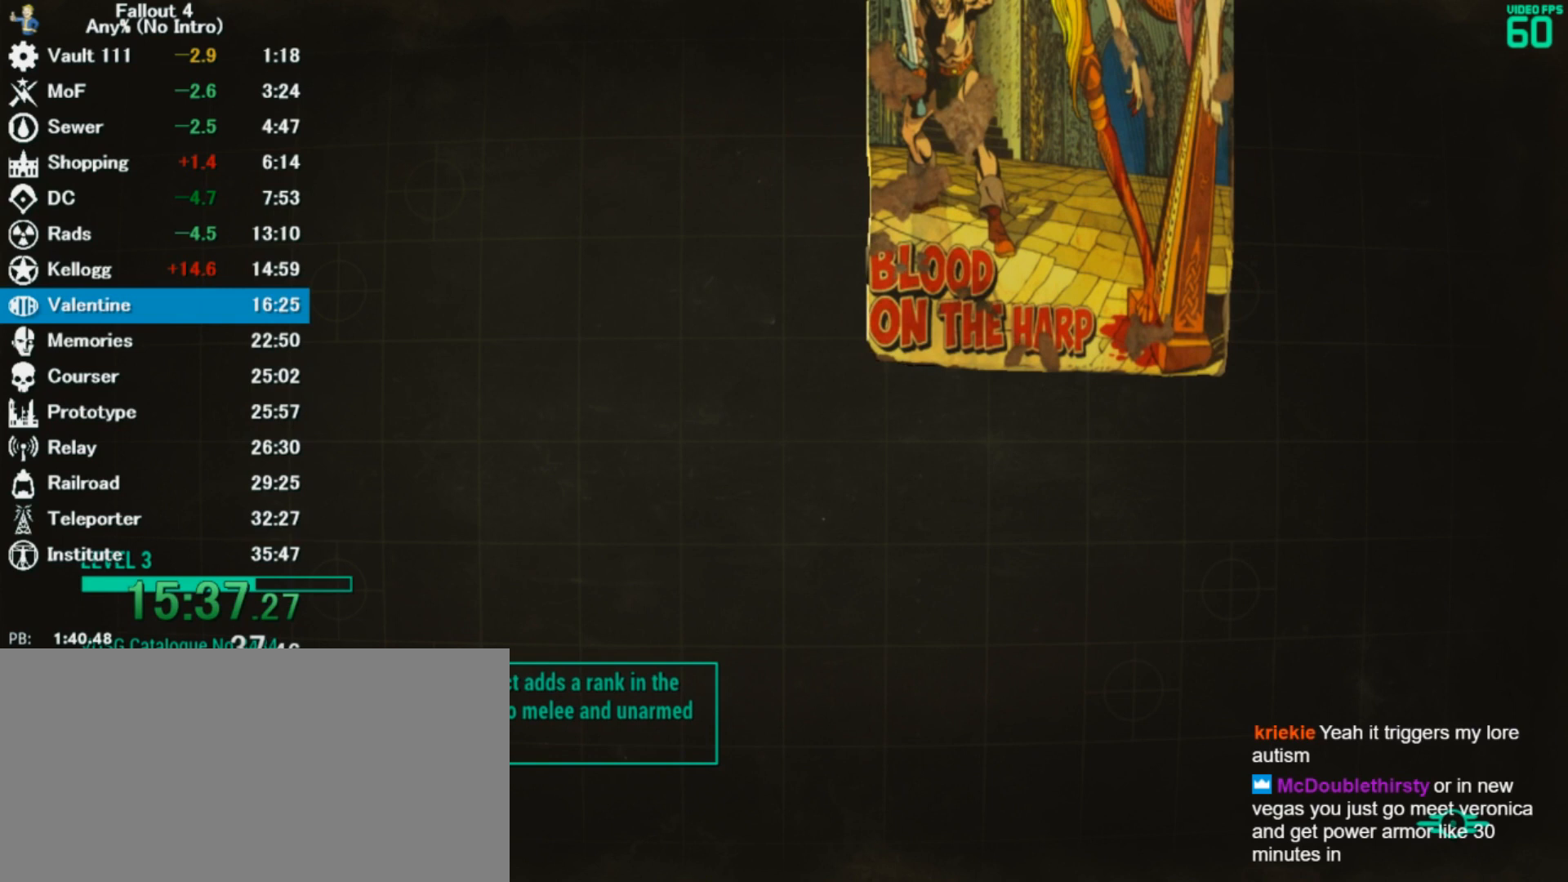
{"keys": ["w"], "mouse": [], "events": []}
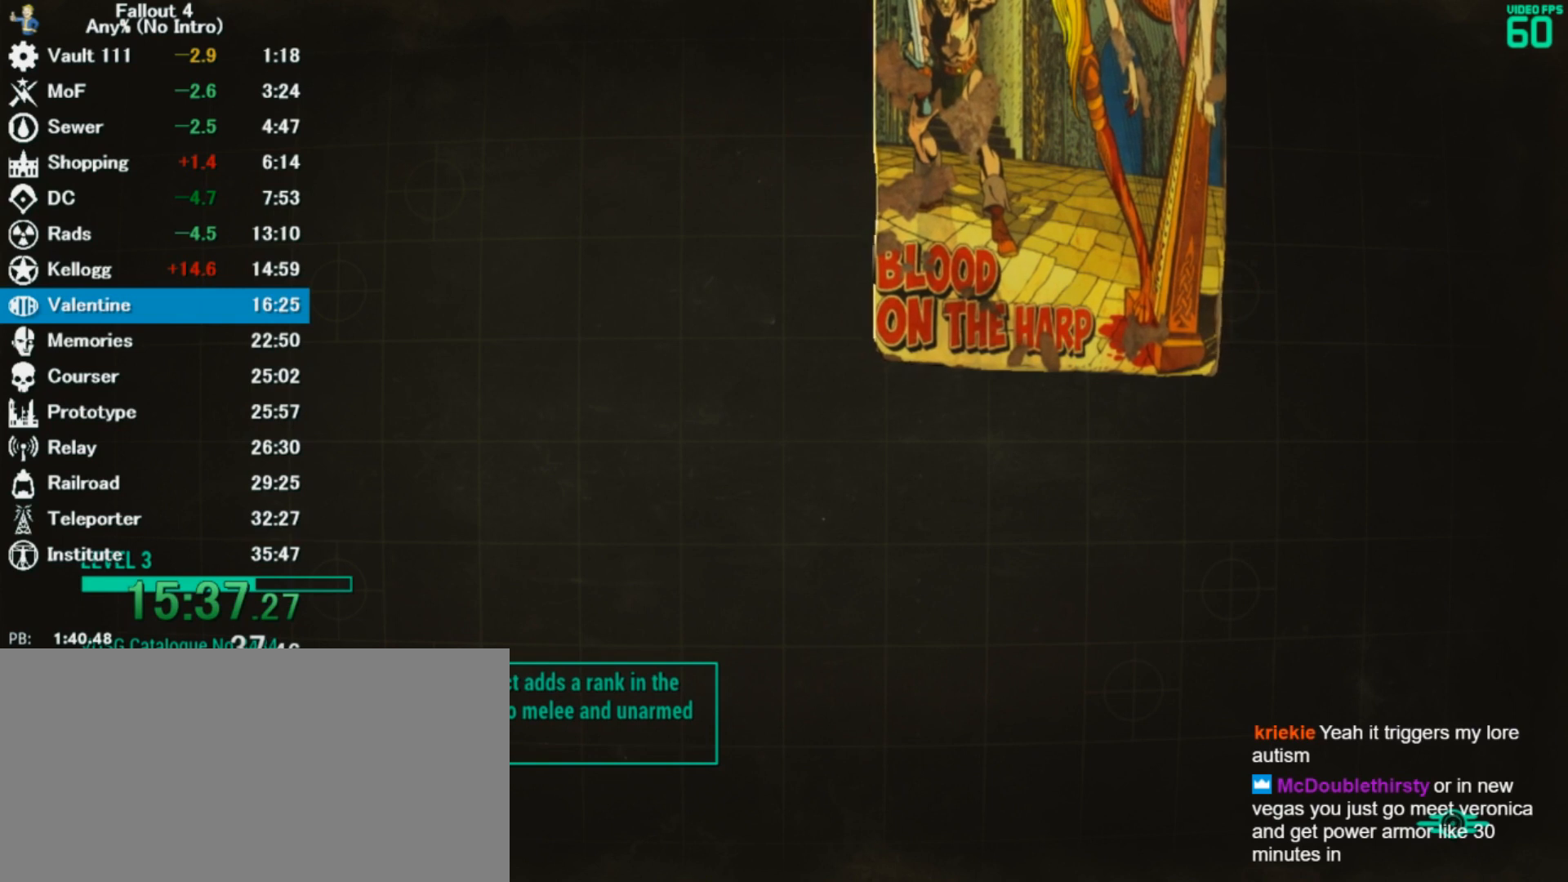
{"keys": ["w"], "mouse": [], "events": []}
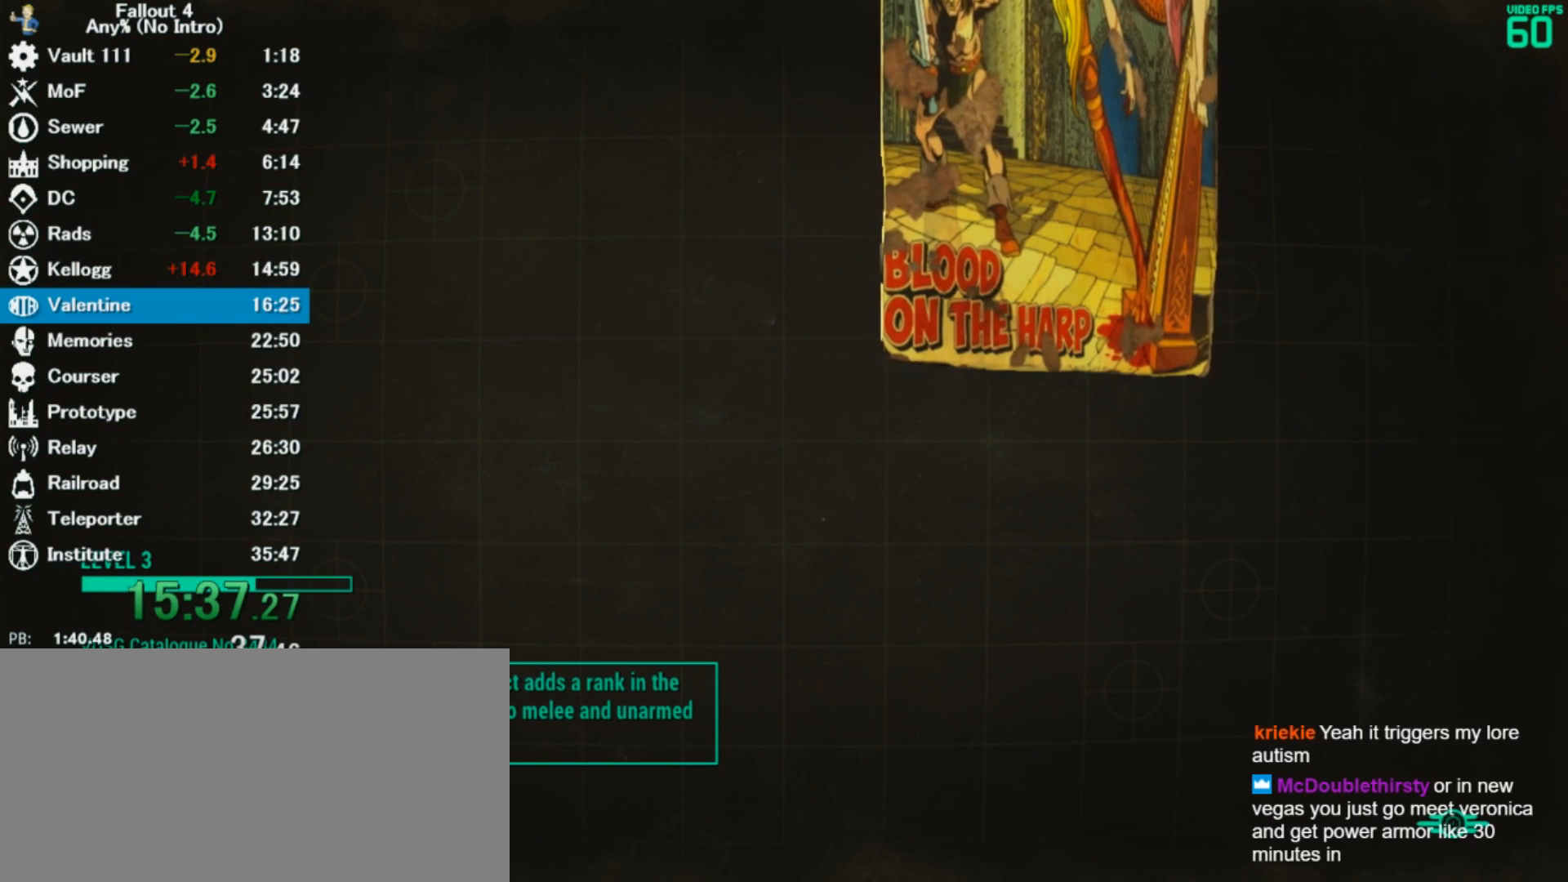
{"keys": ["w"], "mouse": [], "events": []}
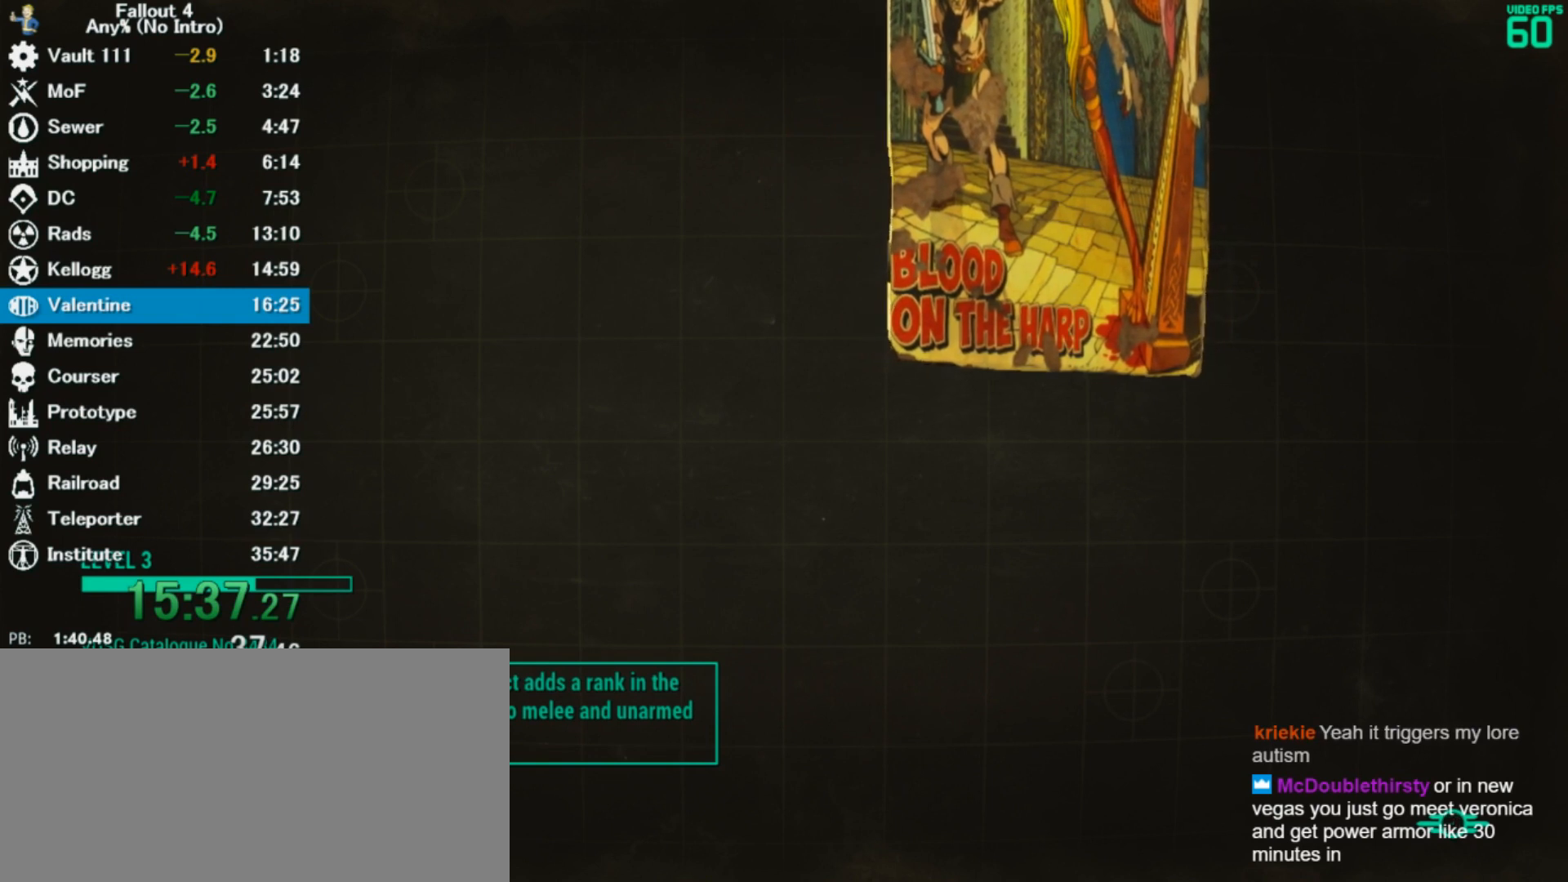
{"keys": ["w"], "mouse": [], "events": []}
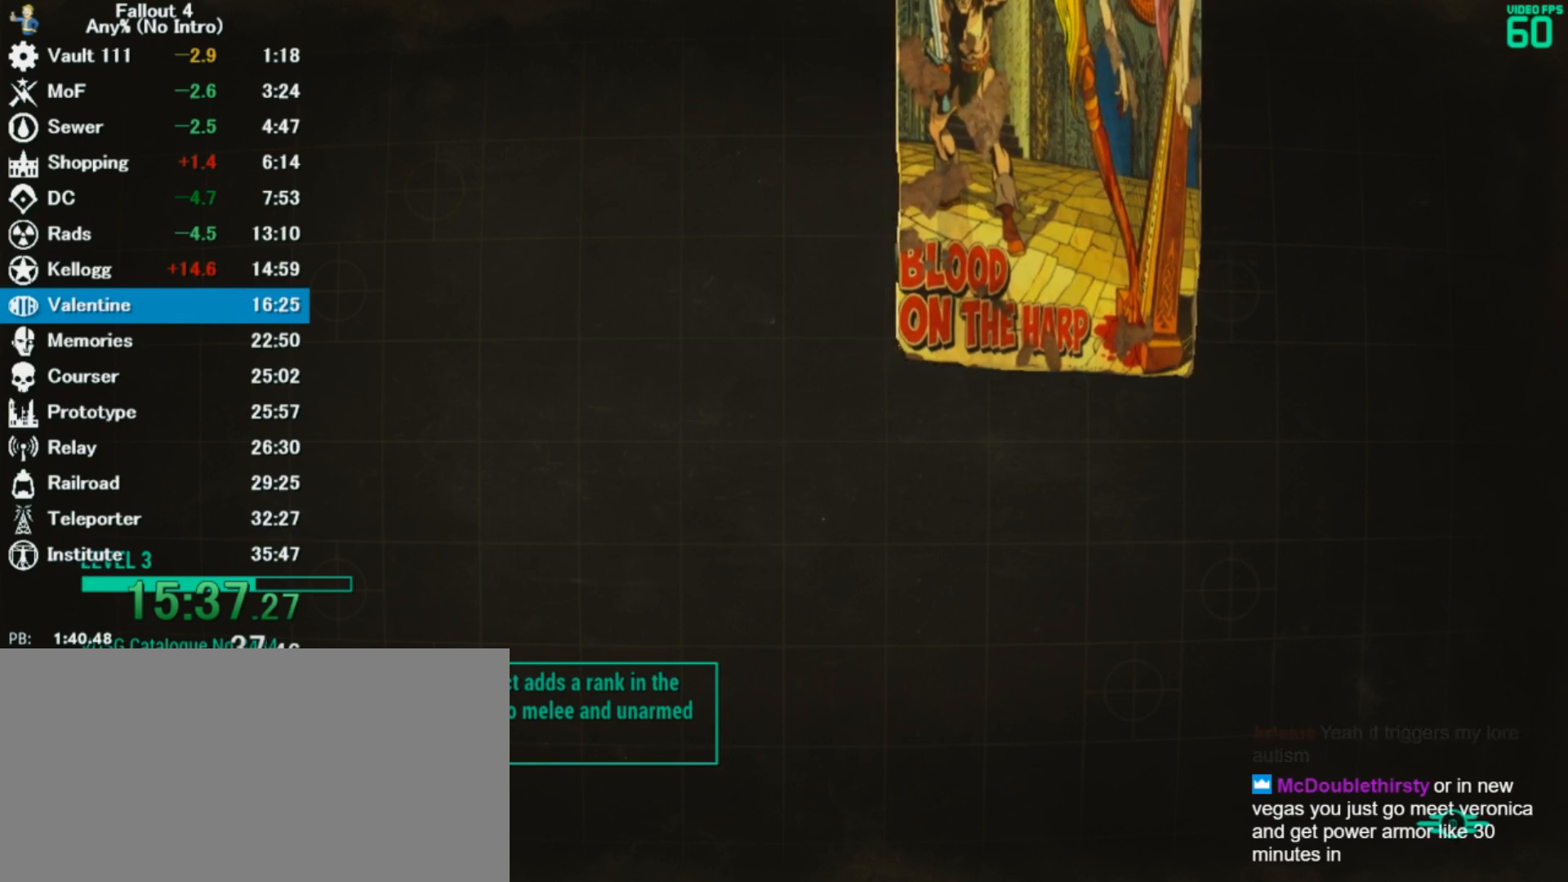
{"keys": ["w"], "mouse": [], "events": []}
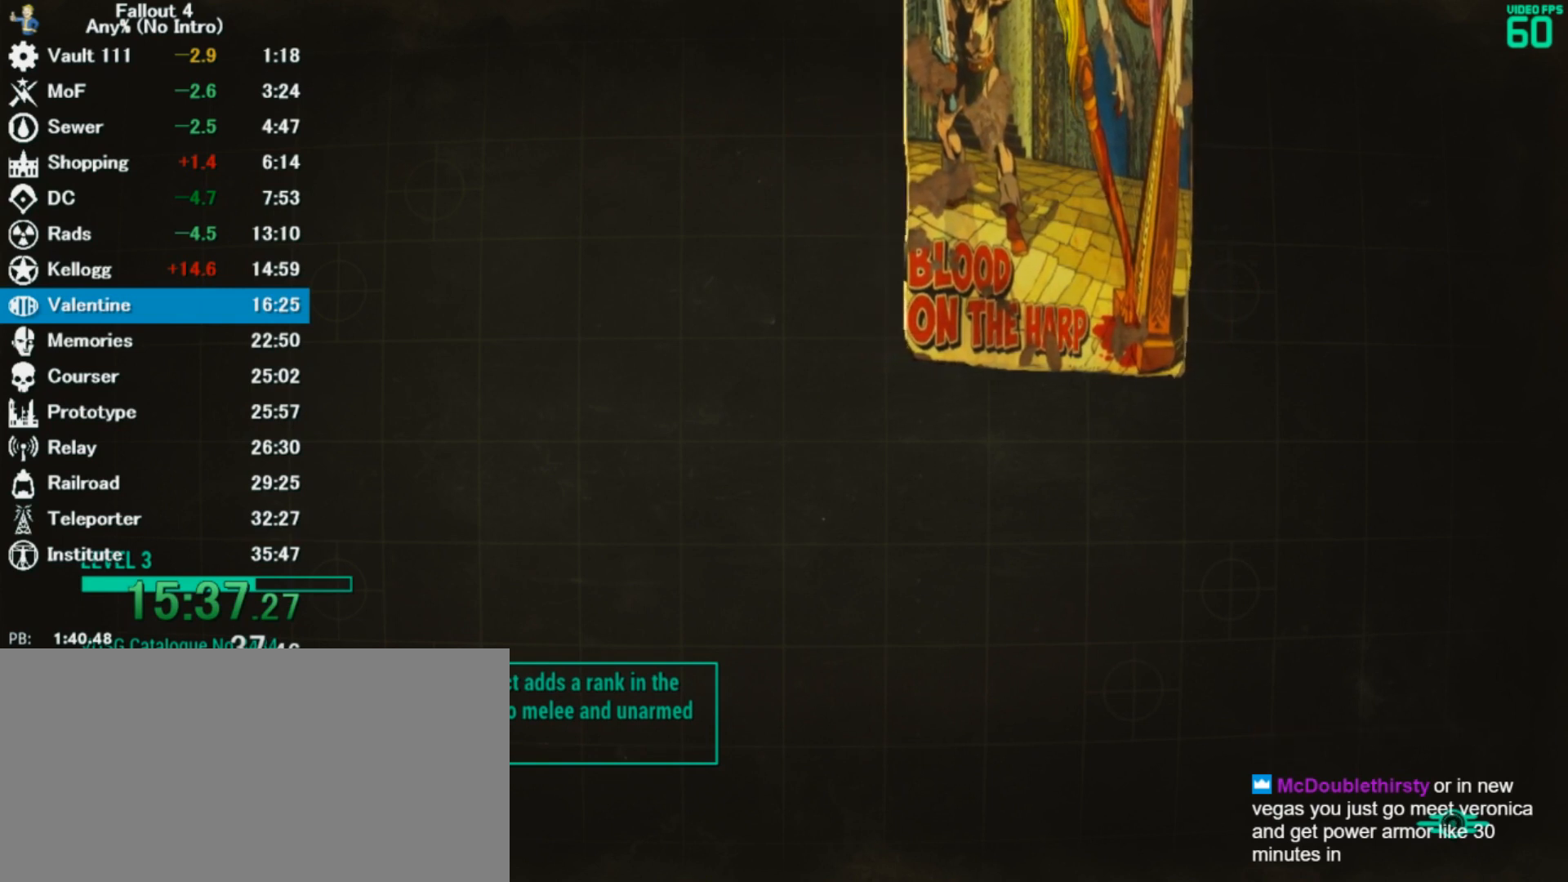
{"keys": ["w"], "mouse": [], "events": []}
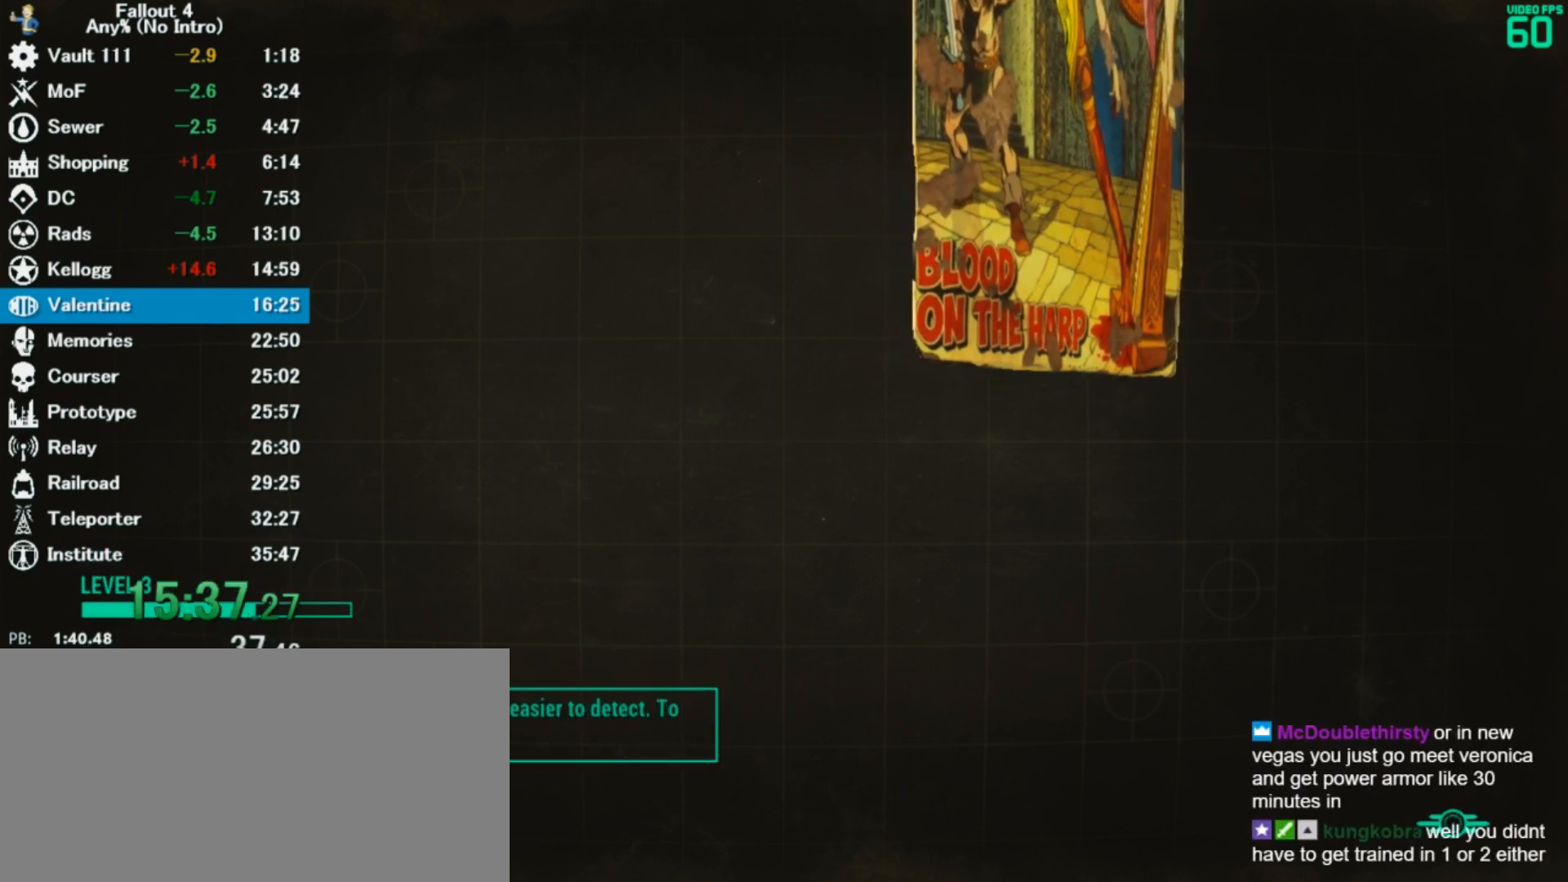
{"keys": ["w"], "mouse": [], "events": []}
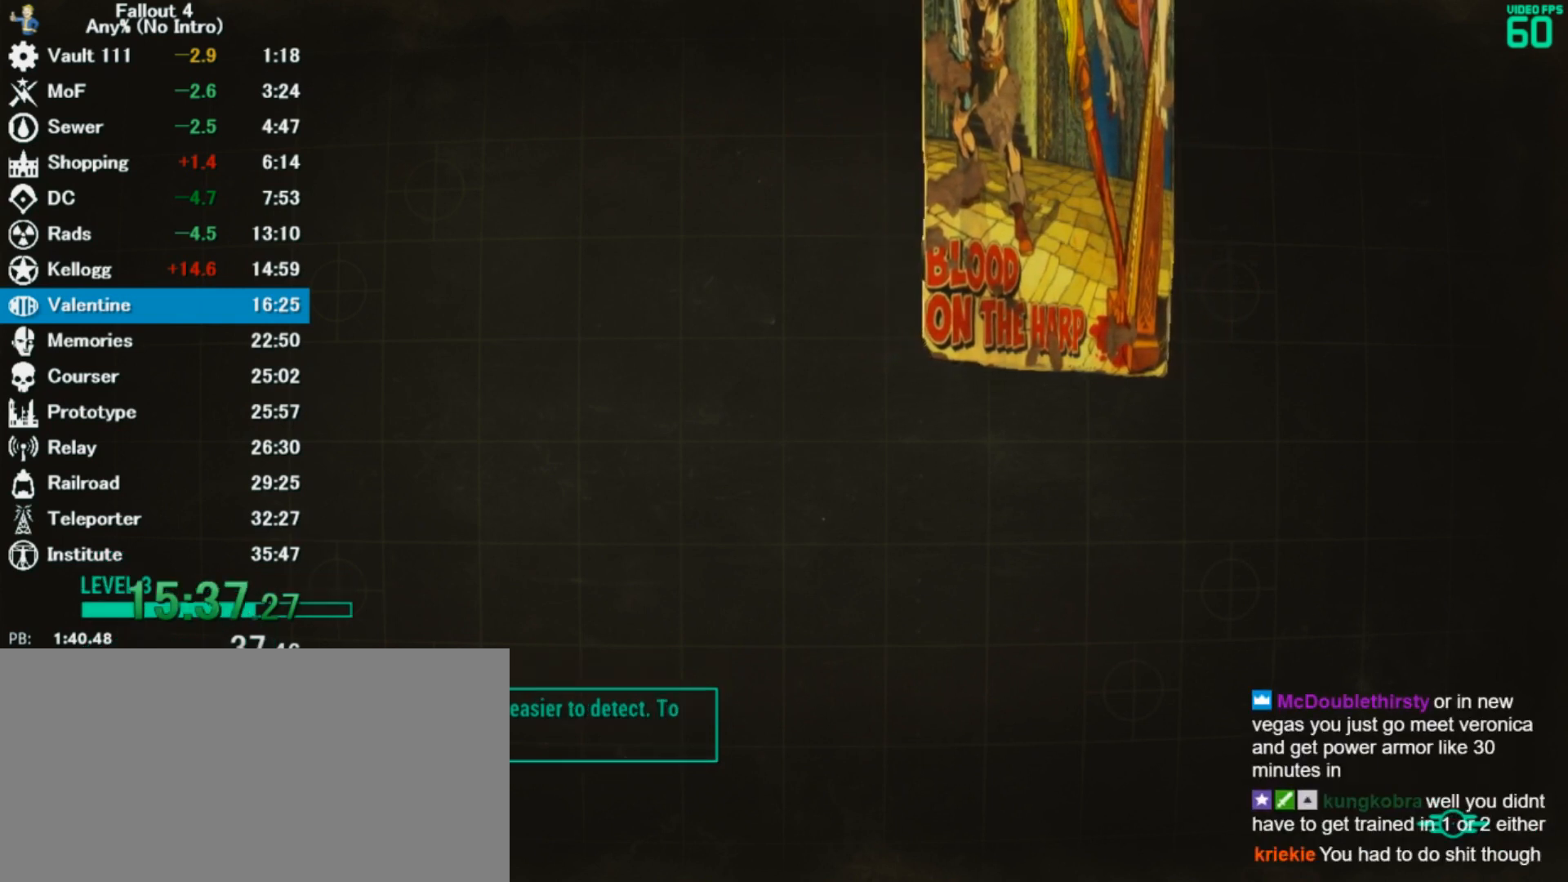
{"keys": ["w"], "mouse": [], "events": []}
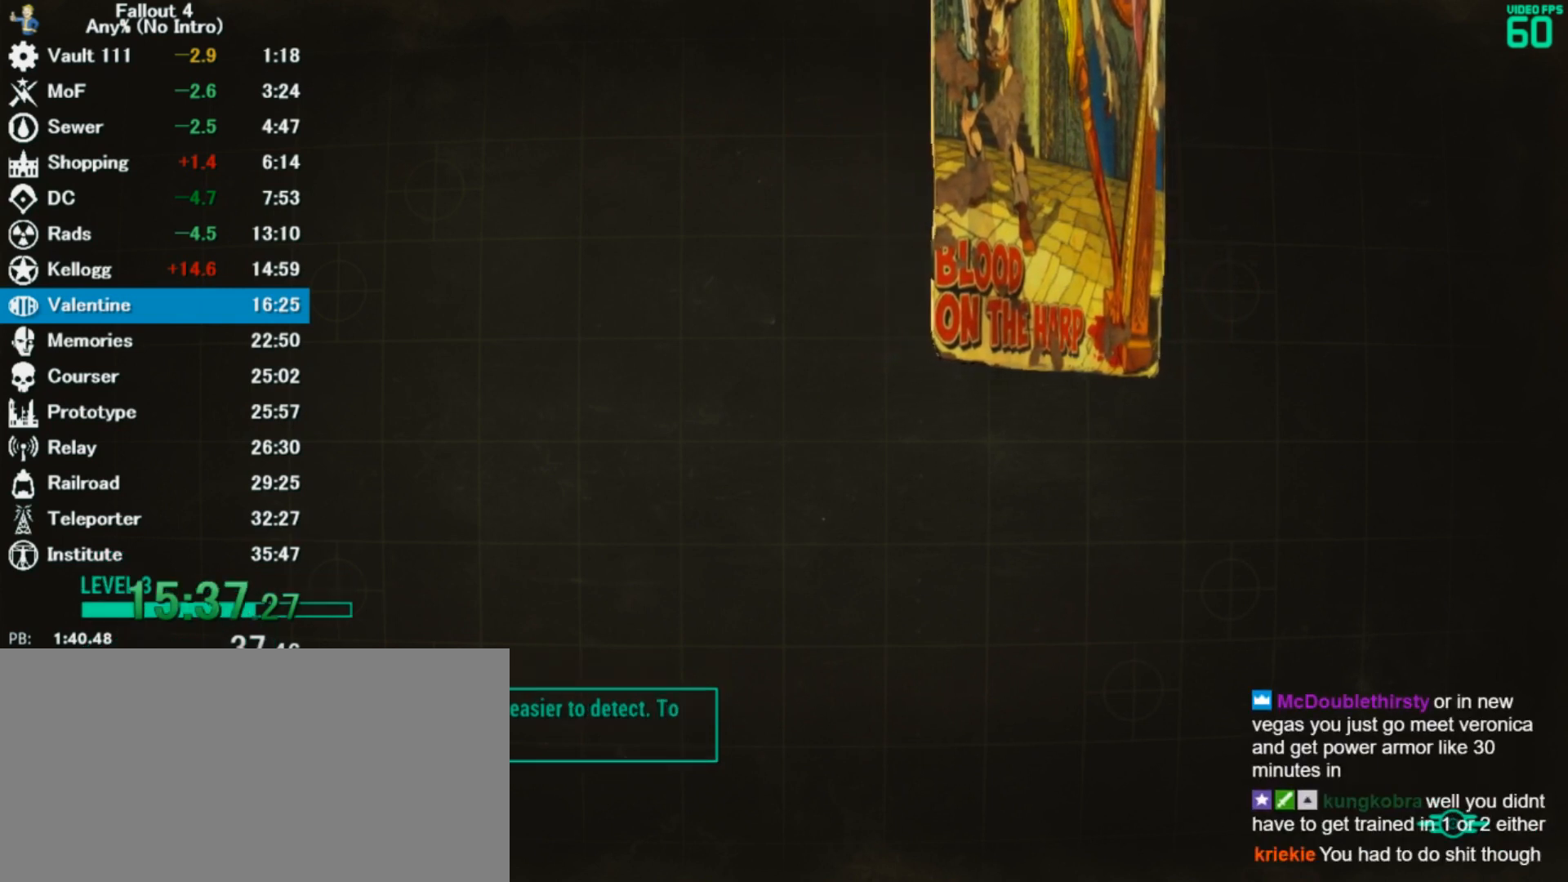
{"keys": ["w"], "mouse": [], "events": []}
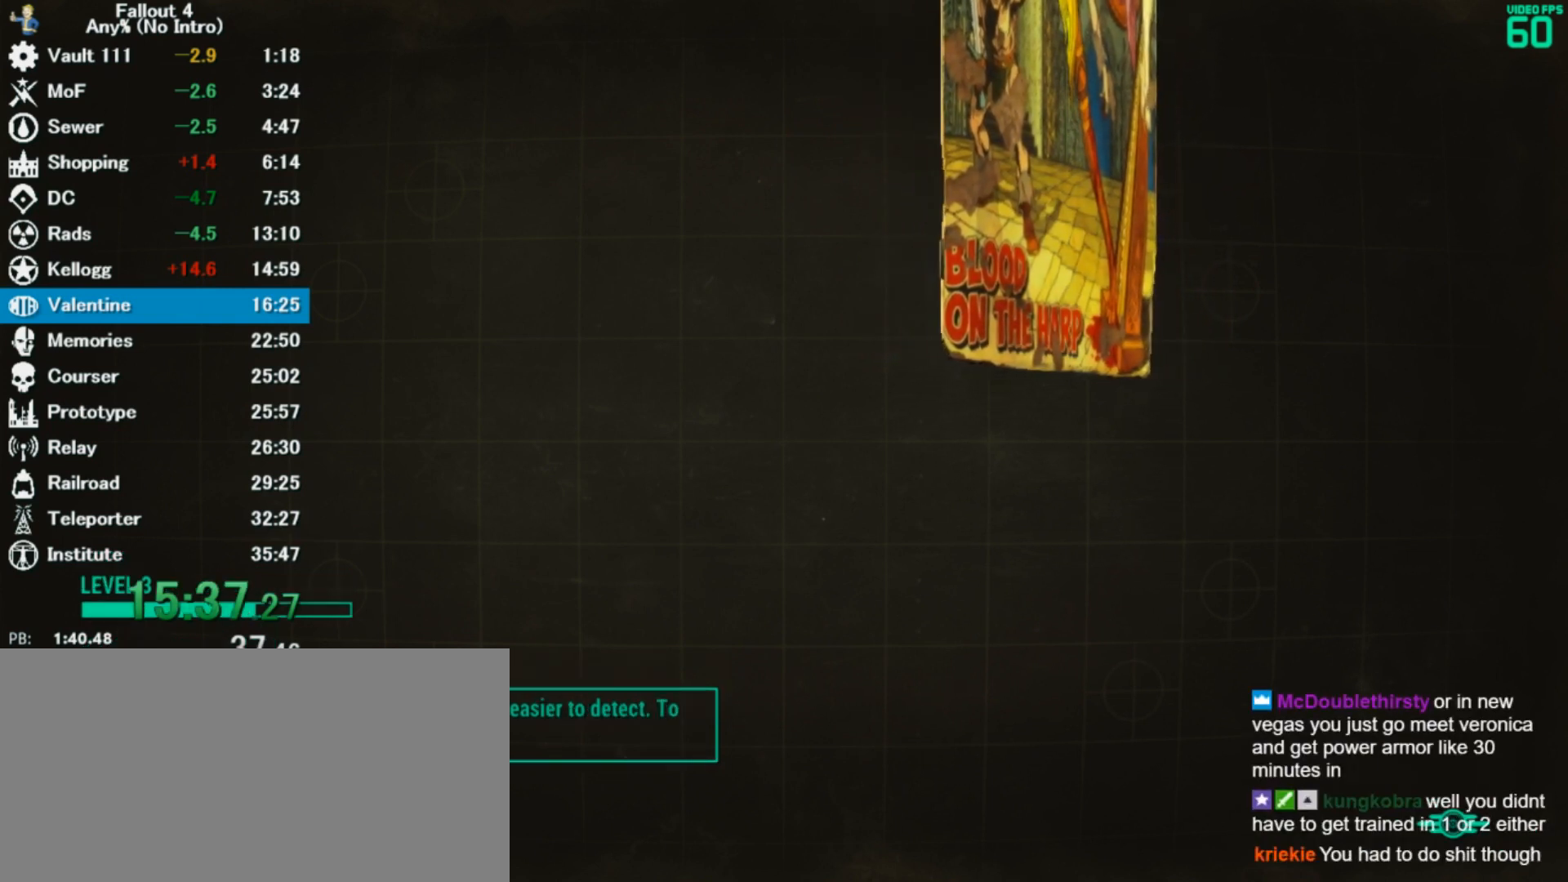
{"keys": ["w"], "mouse": [], "events": []}
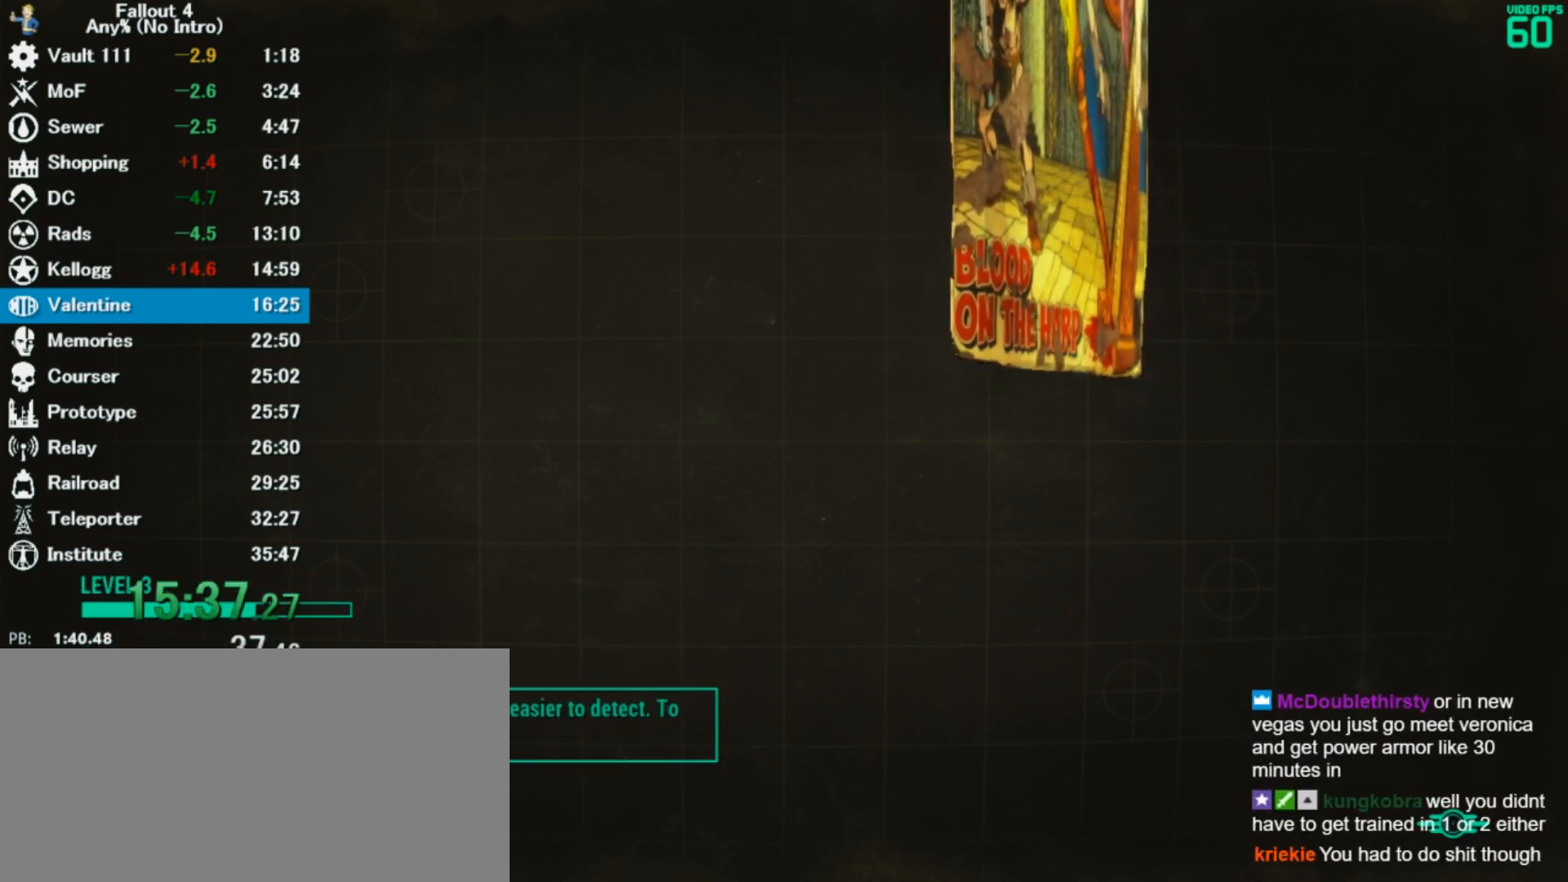
{"keys": ["w"], "mouse": [], "events": []}
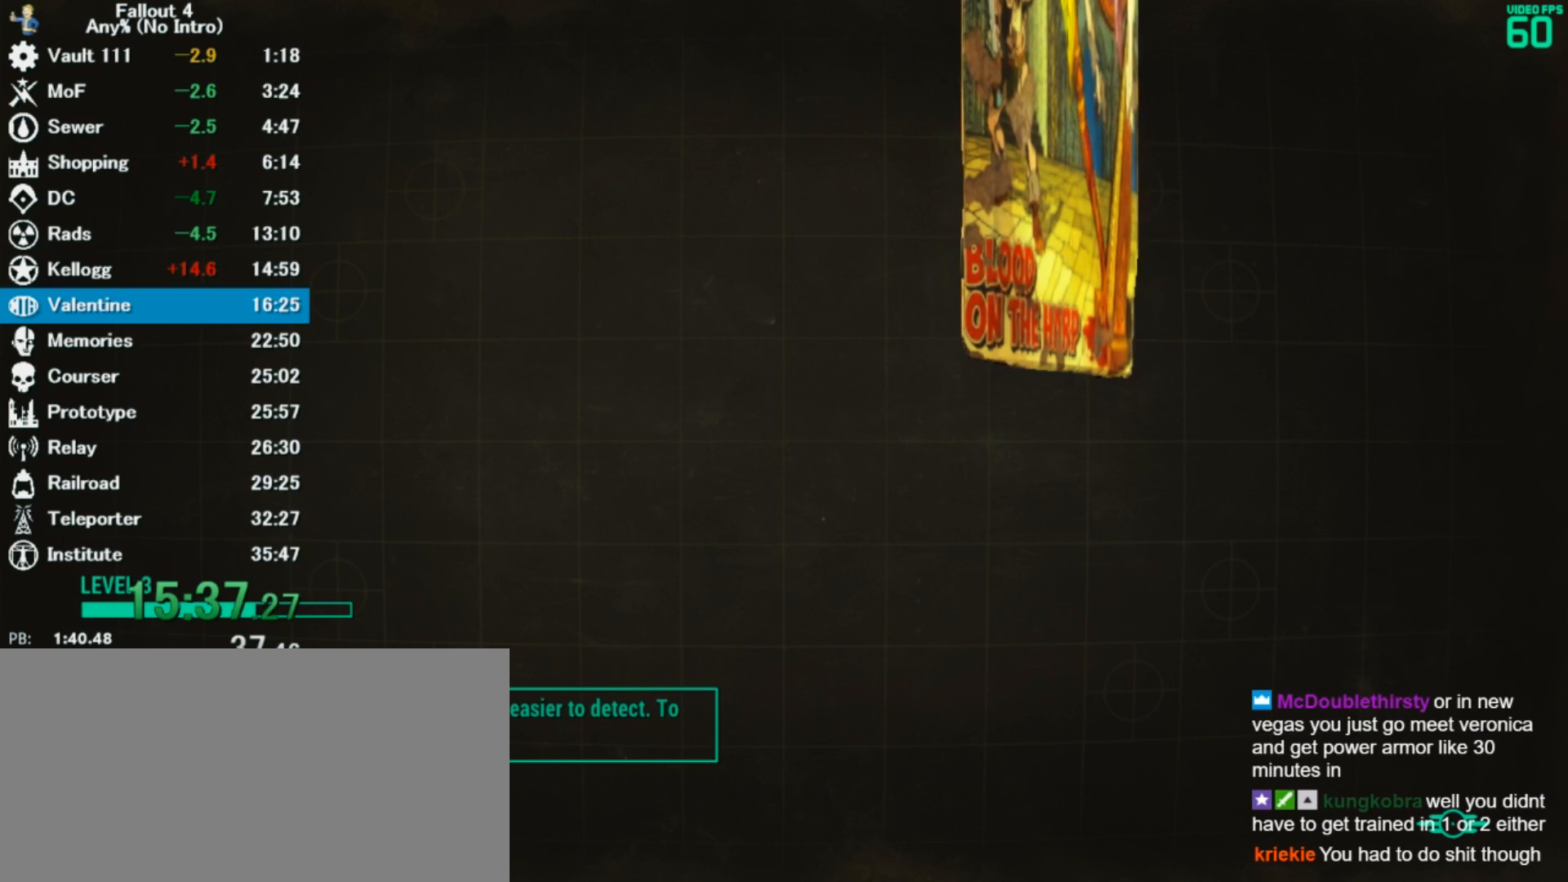
{"keys": ["w"], "mouse": [], "events": []}
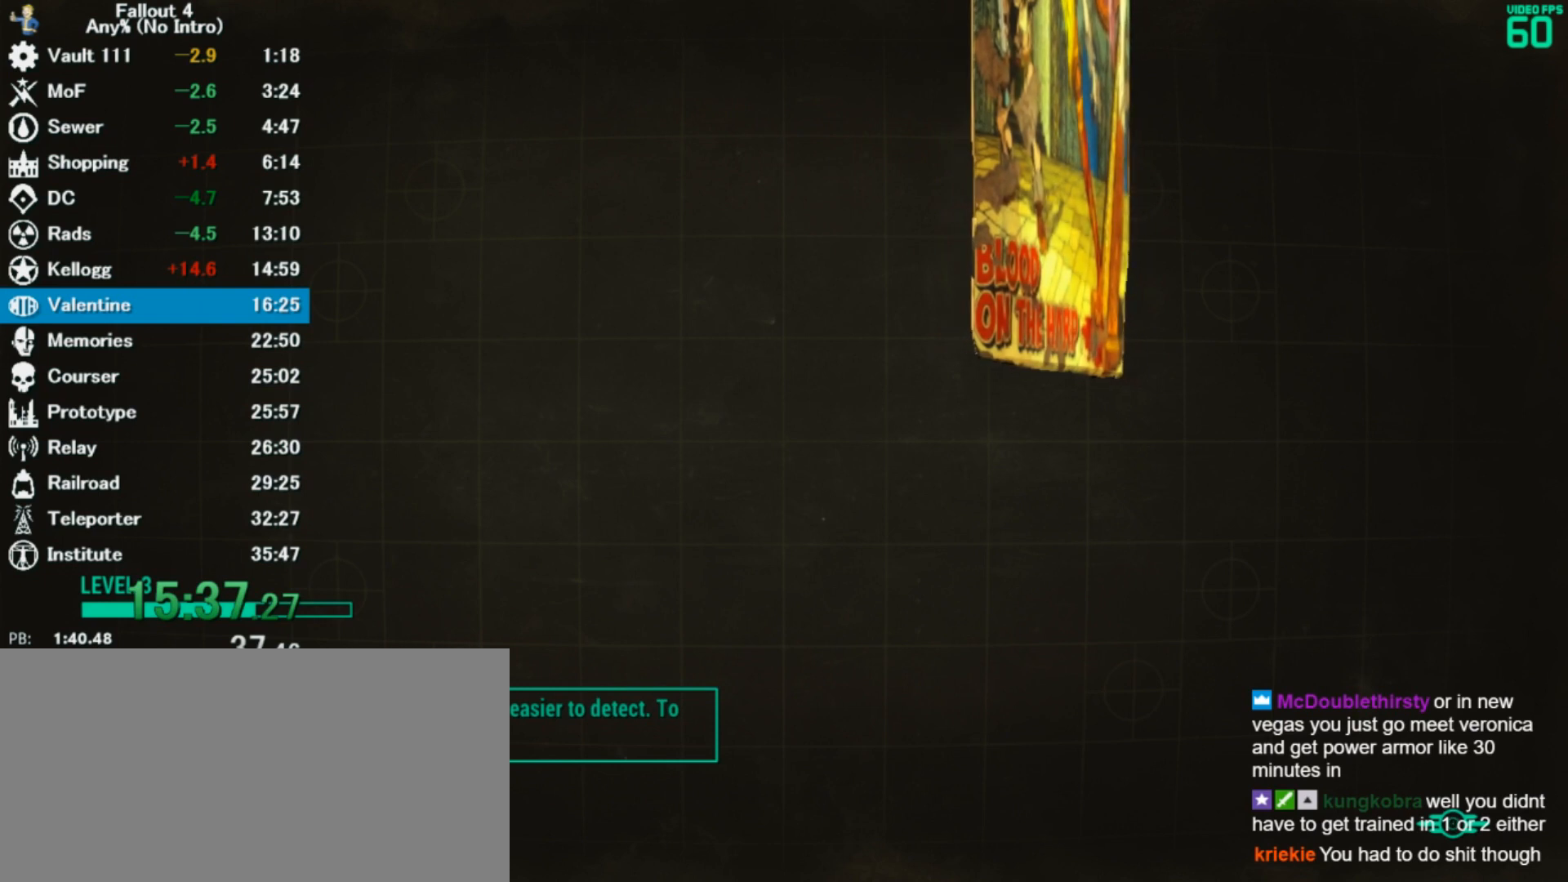
{"keys": ["w"], "mouse": [], "events": []}
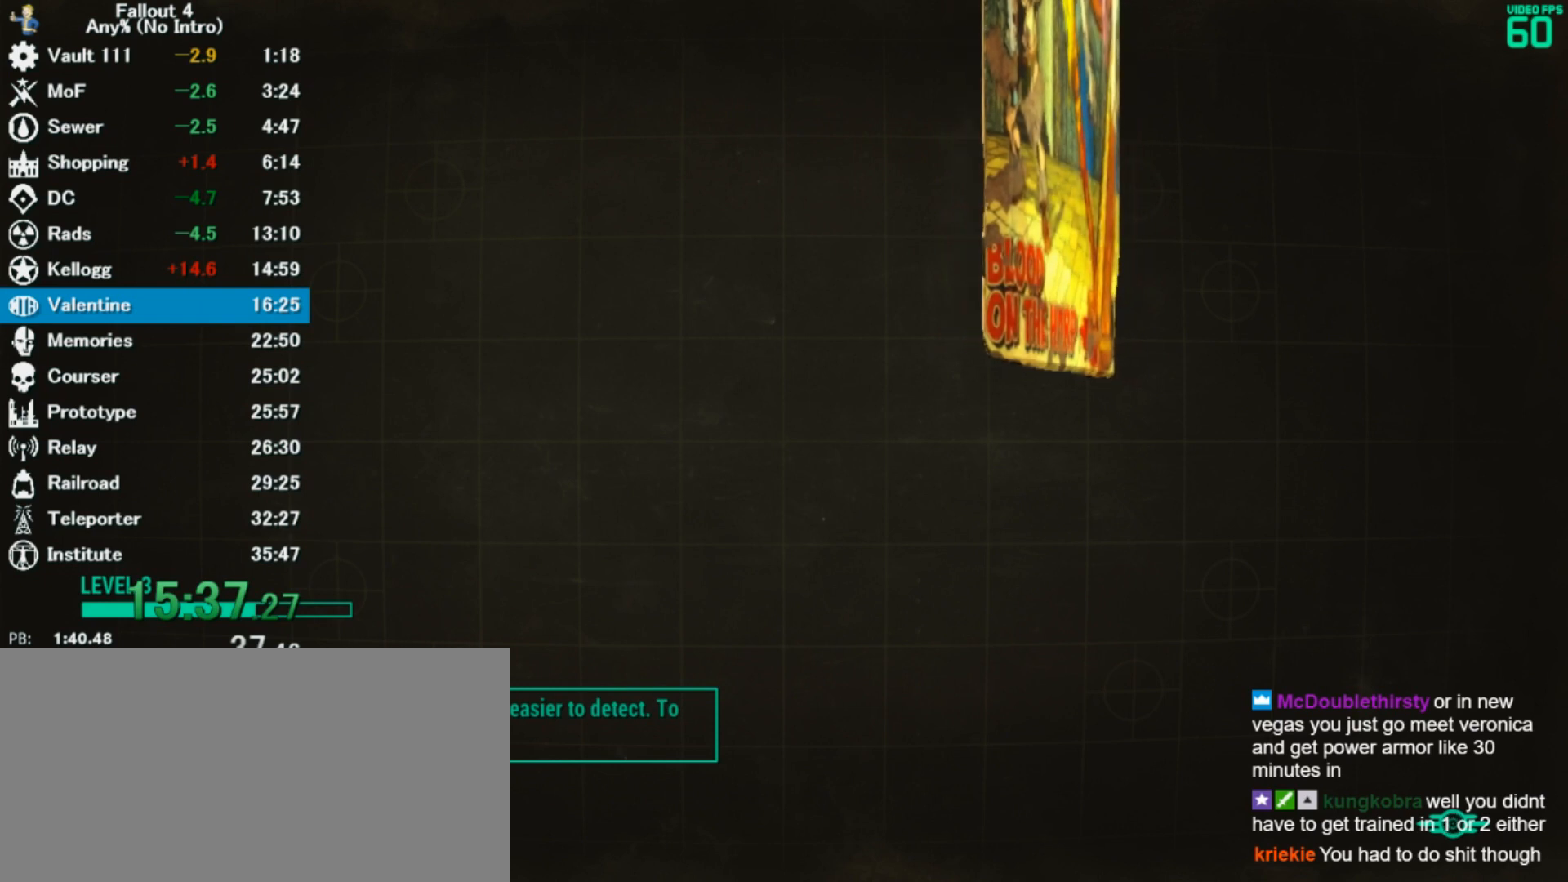
{"keys": ["w"], "mouse": [], "events": []}
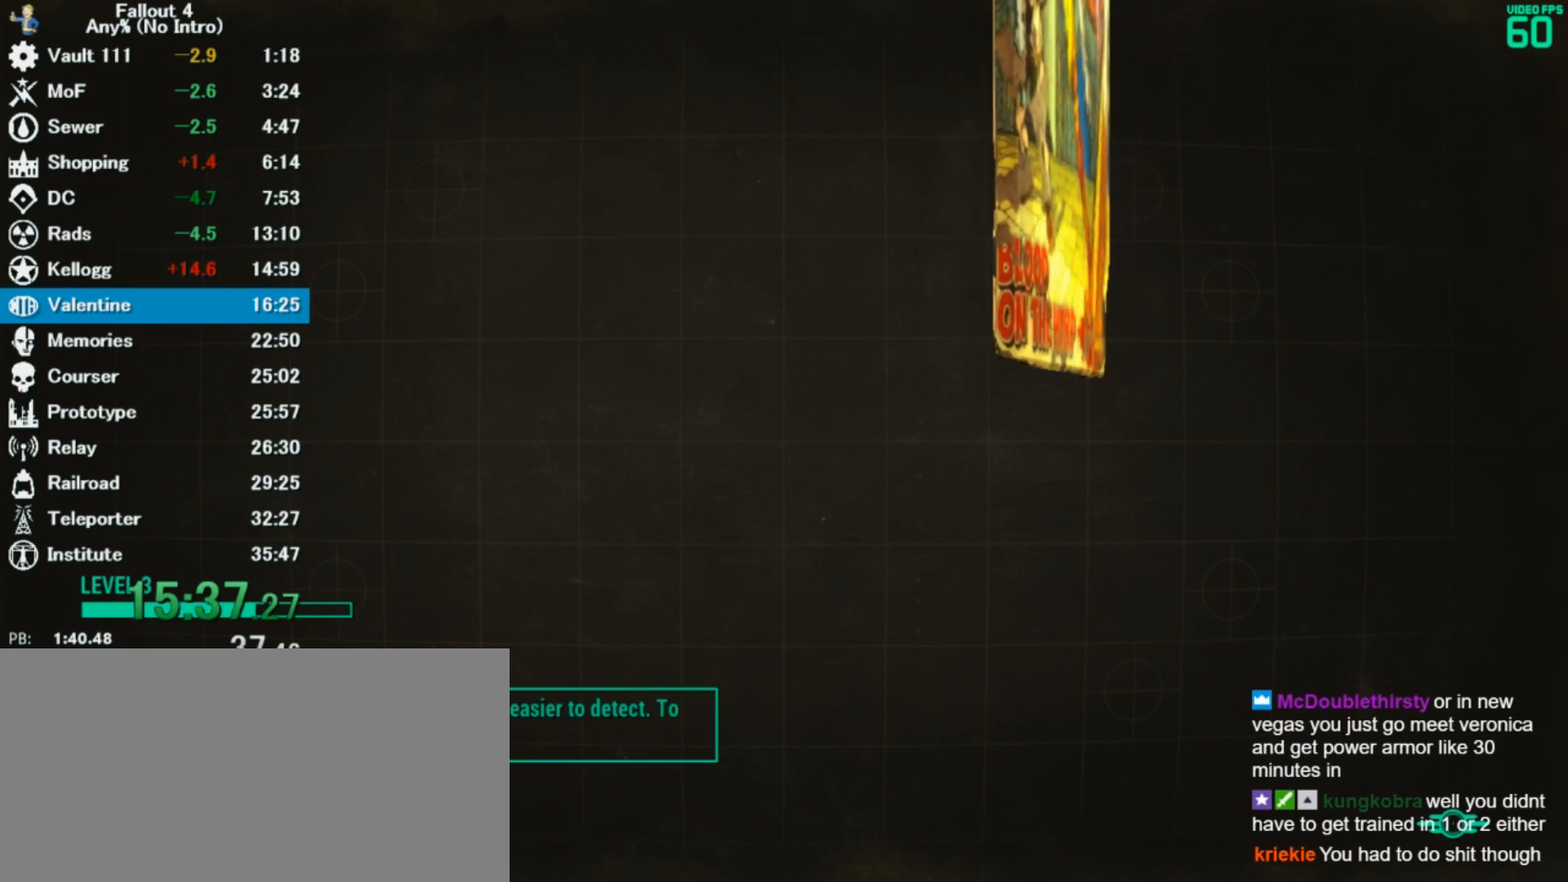
{"keys": ["w"], "mouse": [], "events": []}
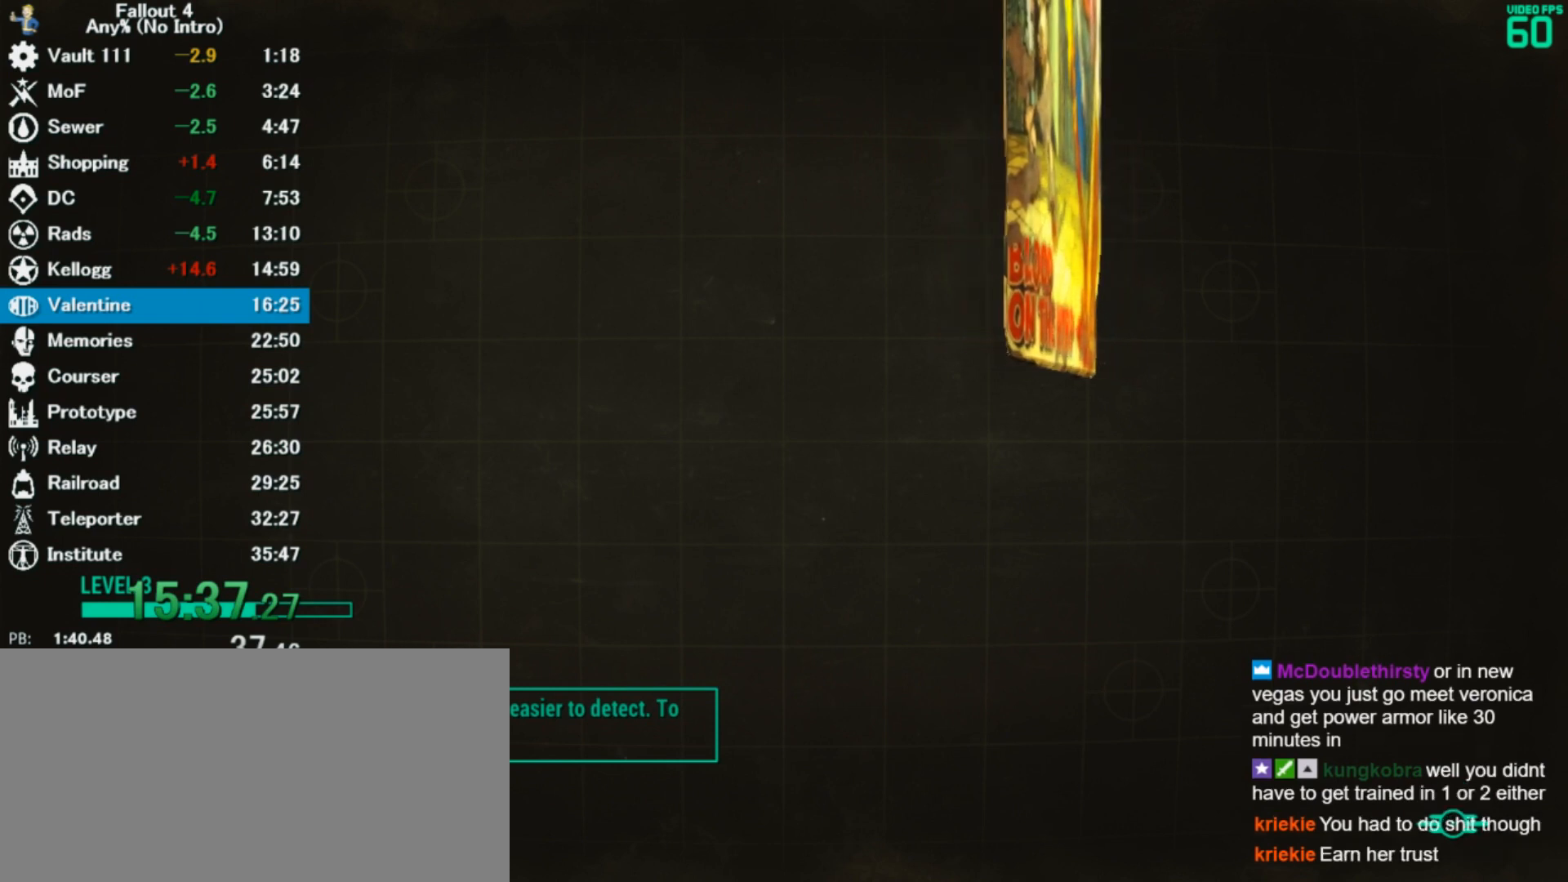
{"keys": ["w"], "mouse": [], "events": []}
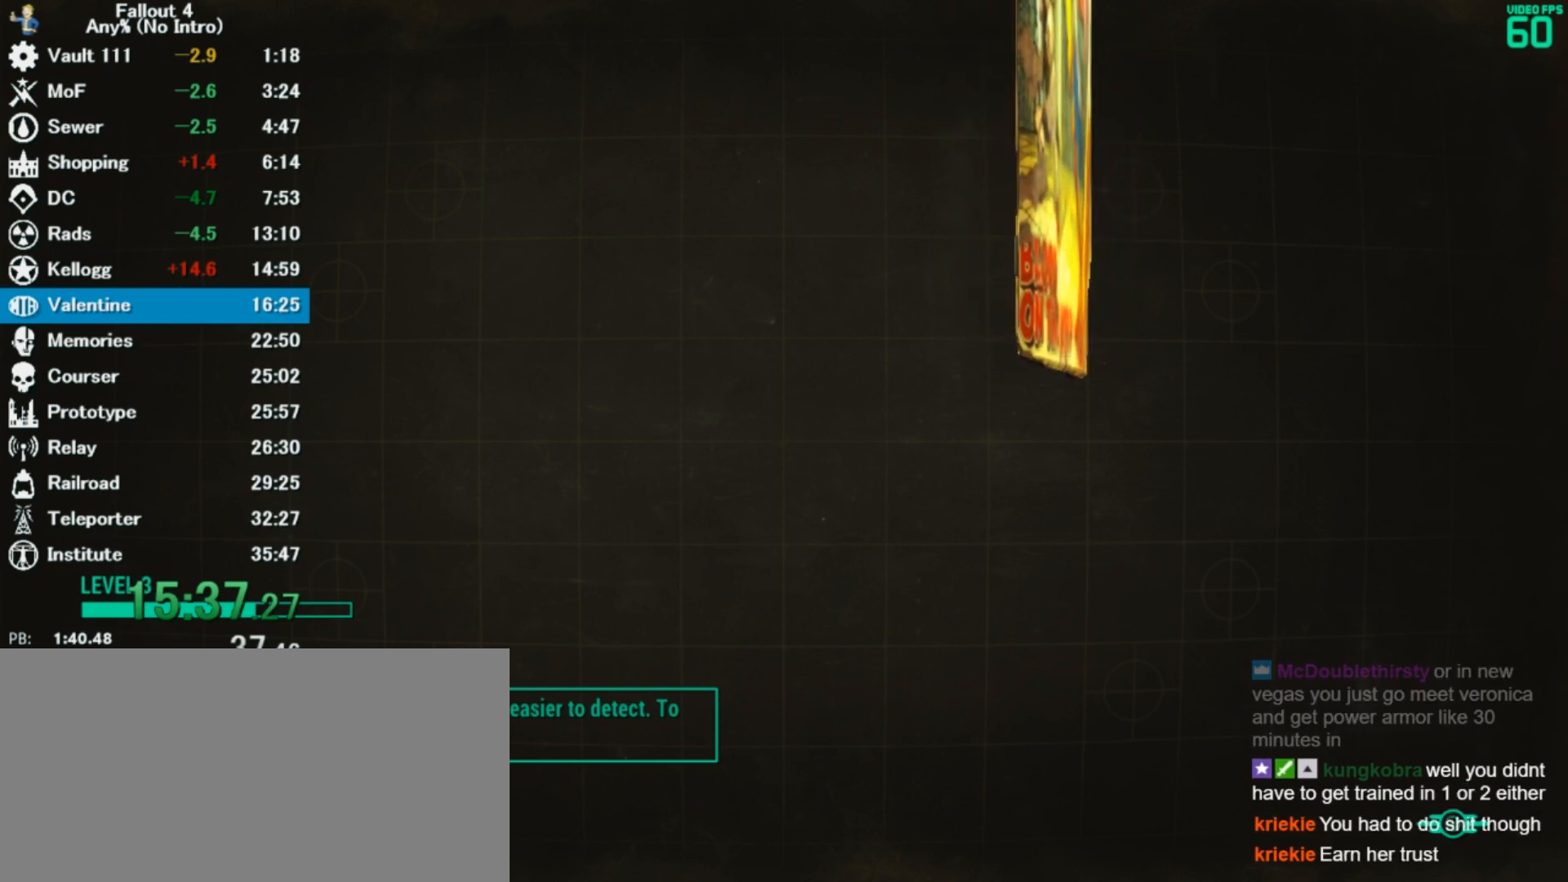
{"keys": ["w"], "mouse": [], "events": []}
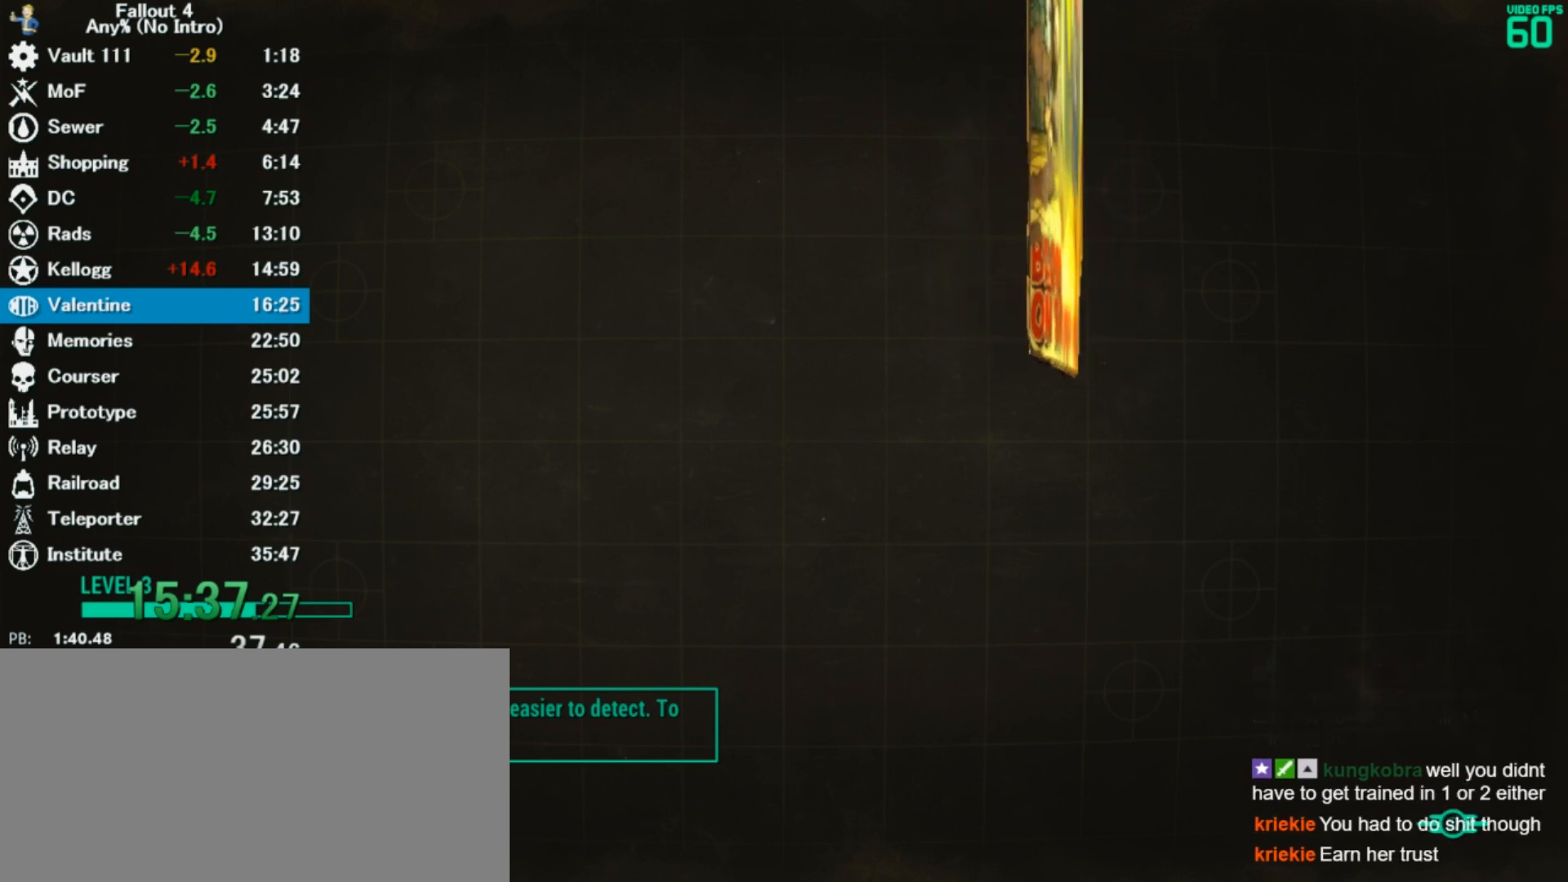
{"keys": ["w"], "mouse": [], "events": []}